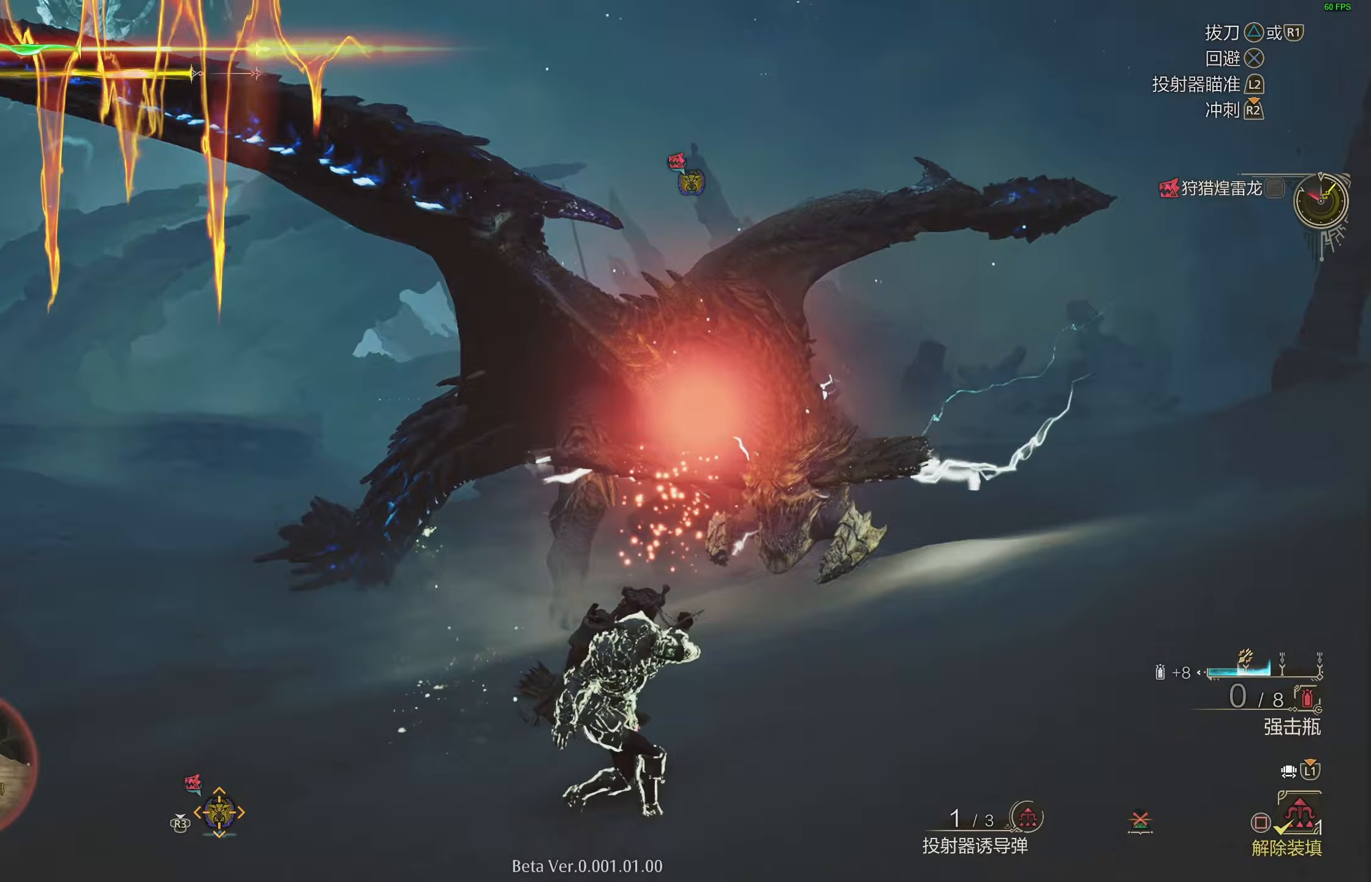
Gameplay with a controller (PlayStation layout); each line is a JSON object with the inputs held at the frame after it. "events" lists button and stick changes between this image and that frame as [ms after this image, input, new state], when the widget could be followed in between.
{"buttons": ["R2"], "left_stick": "down-right", "right_stick": "center", "events": [[417, "R2", "down"]]}
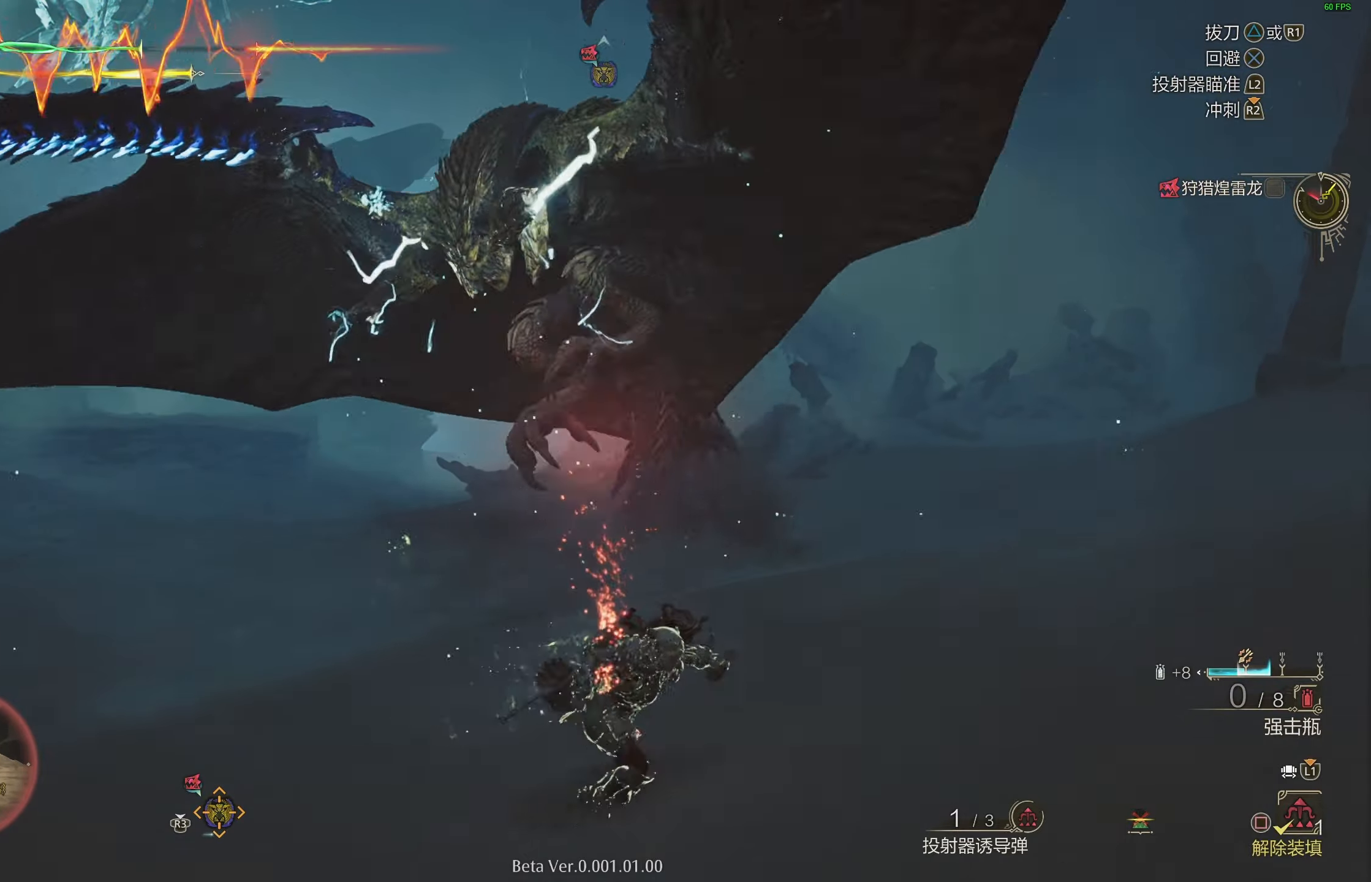
{"buttons": ["R2"], "left_stick": "right", "right_stick": "center", "events": [[17, "left_stick", "right"]]}
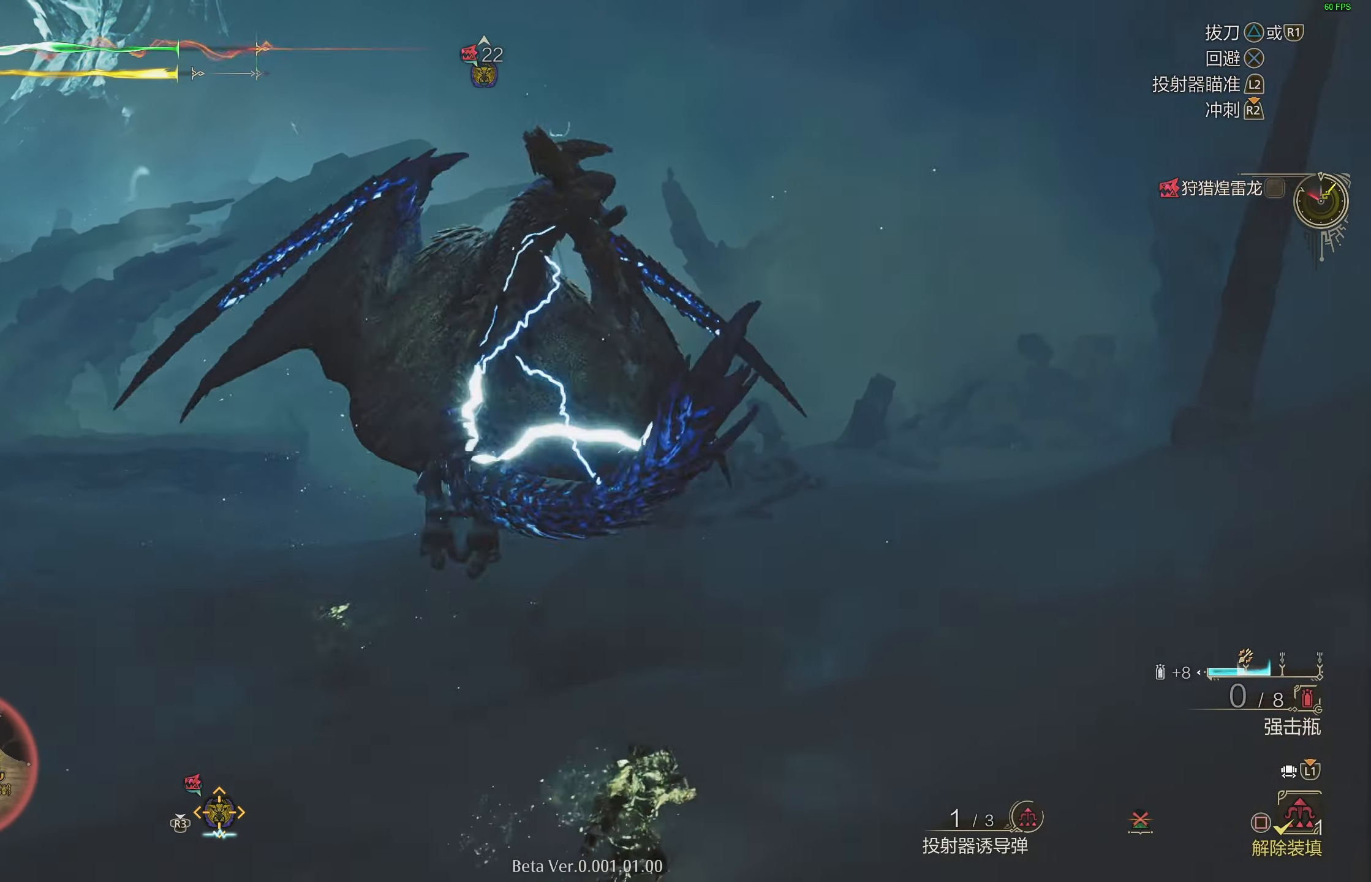
{"buttons": ["R2"], "left_stick": "up-right", "right_stick": "center", "events": [[500, "left_stick", "up-right"]]}
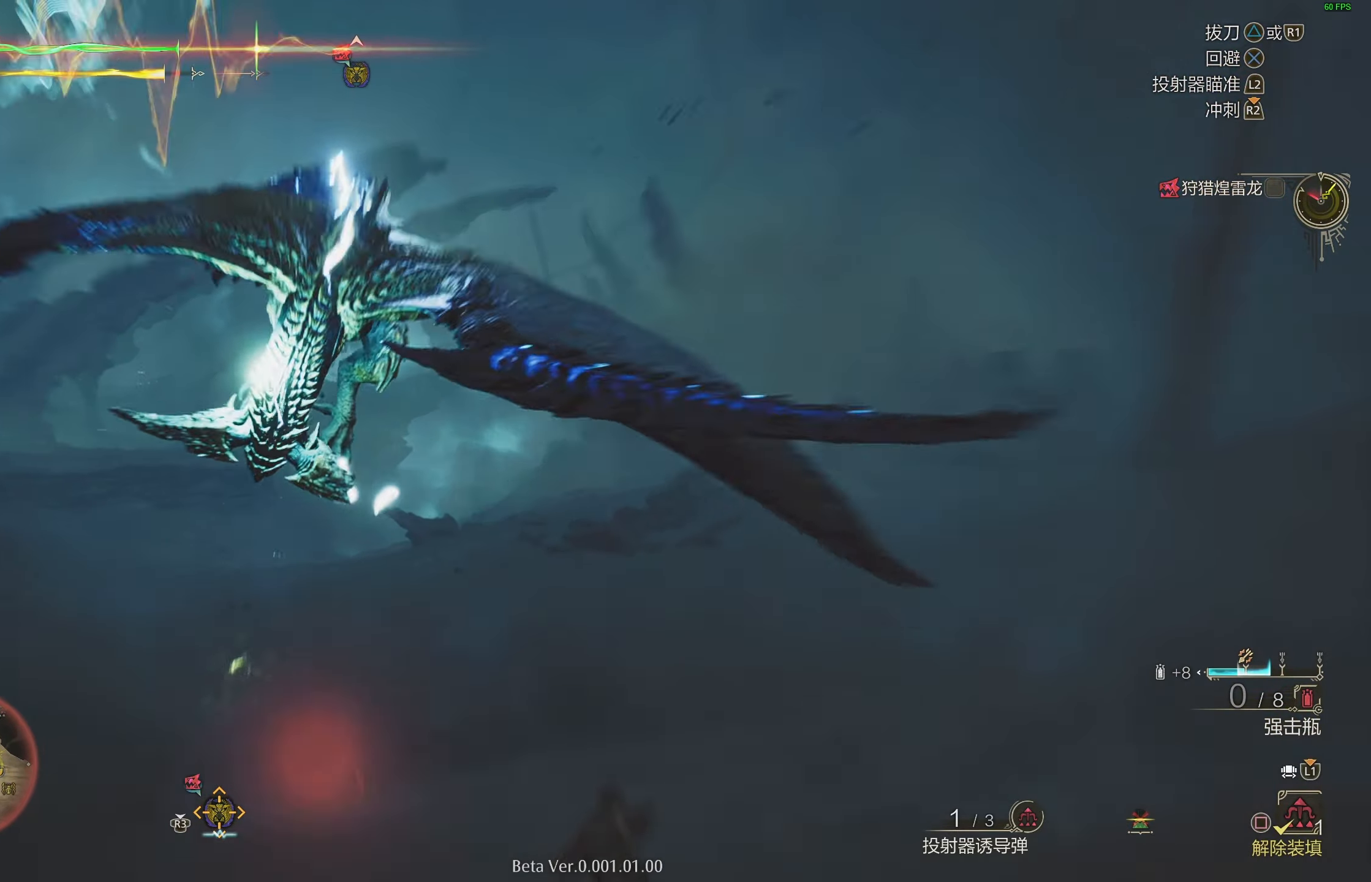
{"buttons": ["R2"], "left_stick": "up-right", "right_stick": "center", "events": []}
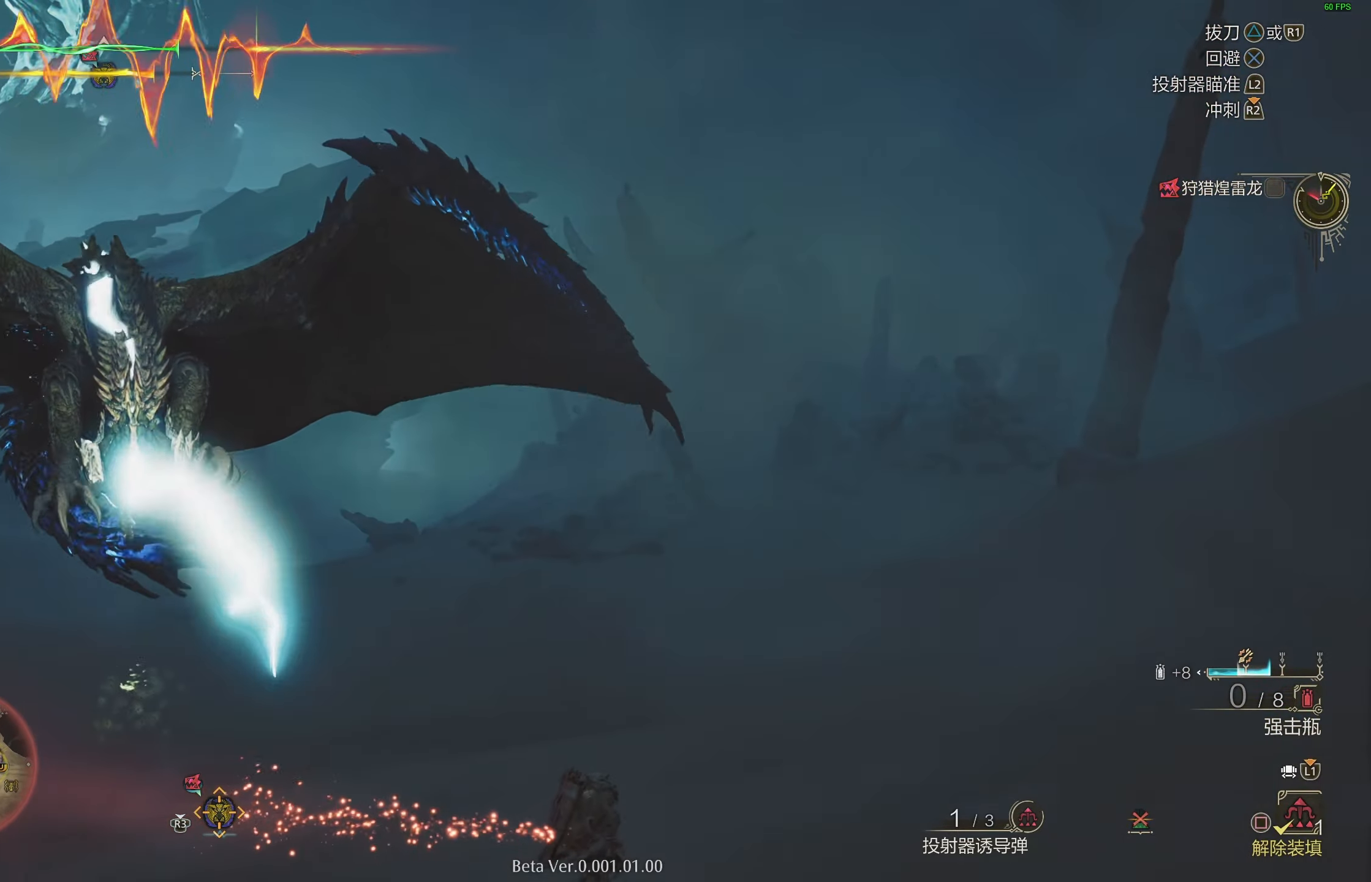
{"buttons": ["R2"], "left_stick": "up-right", "right_stick": "center", "events": [[333, "right_stick", "left"], [483, "right_stick", "center"]]}
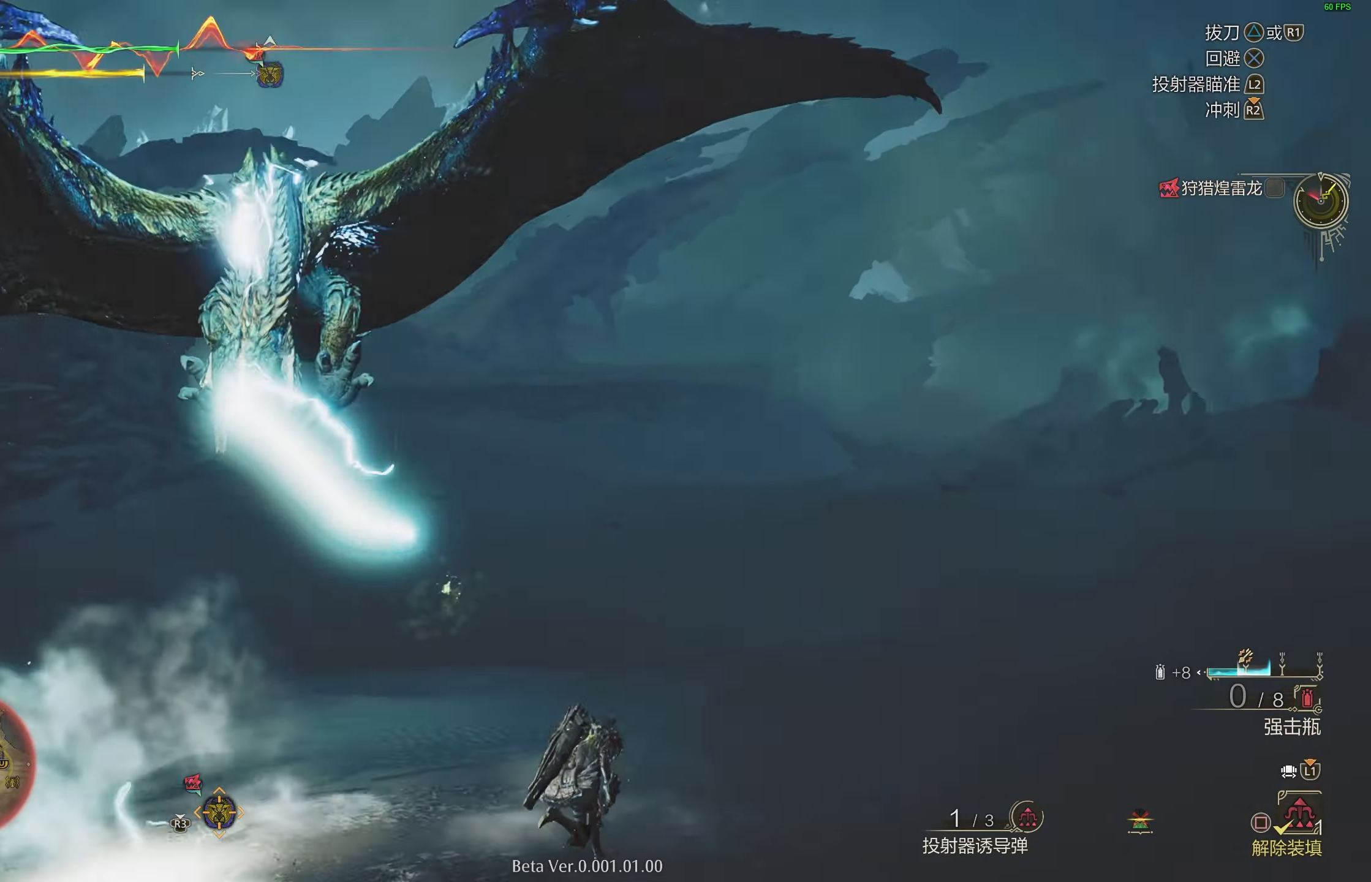
{"buttons": ["R2"], "left_stick": "up-right", "right_stick": "center", "events": []}
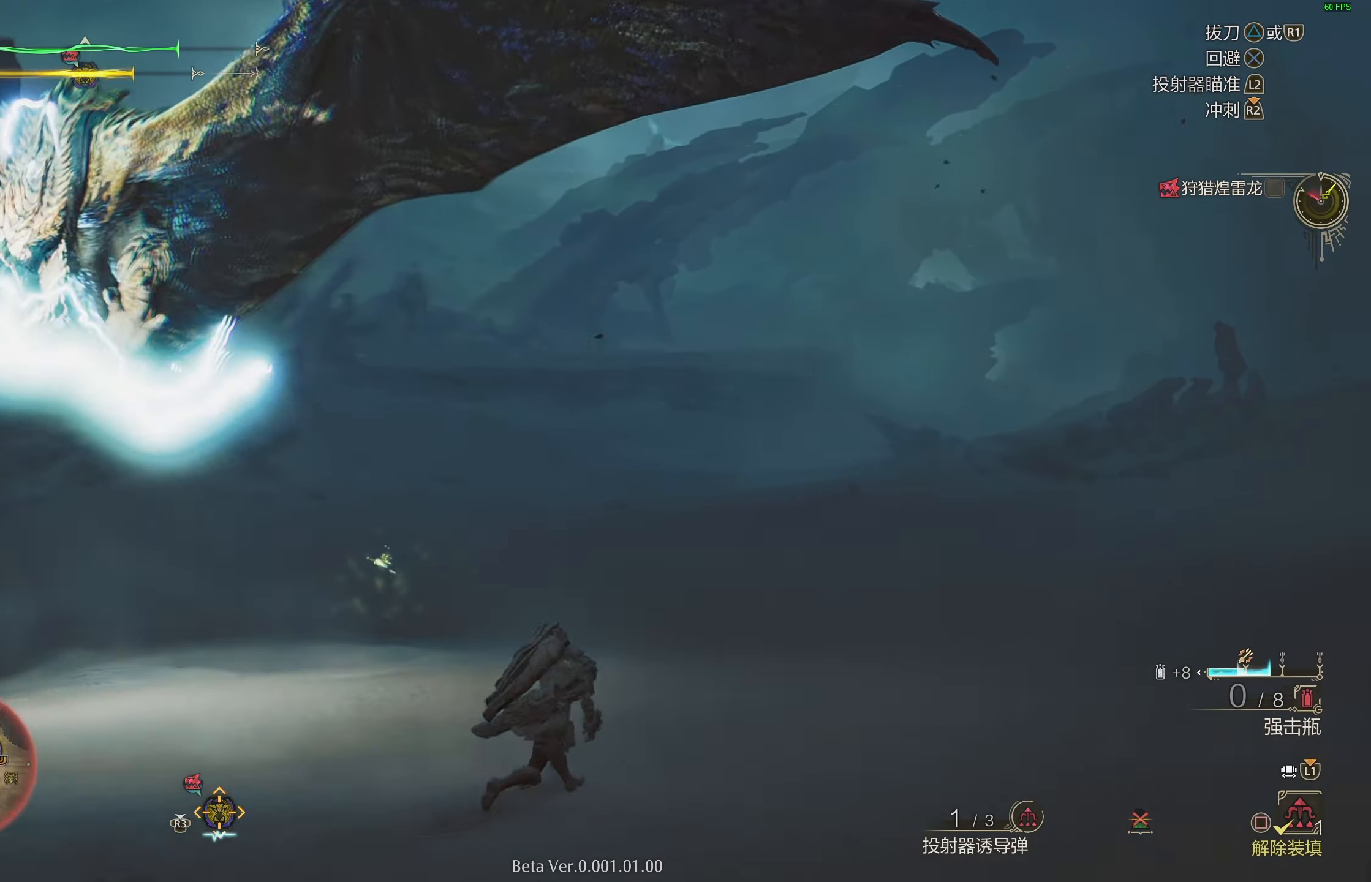
{"buttons": ["R1"], "left_stick": "up-right", "right_stick": "left", "events": [[117, "R2", "up"], [233, "R1", "down"], [483, "right_stick", "left"]]}
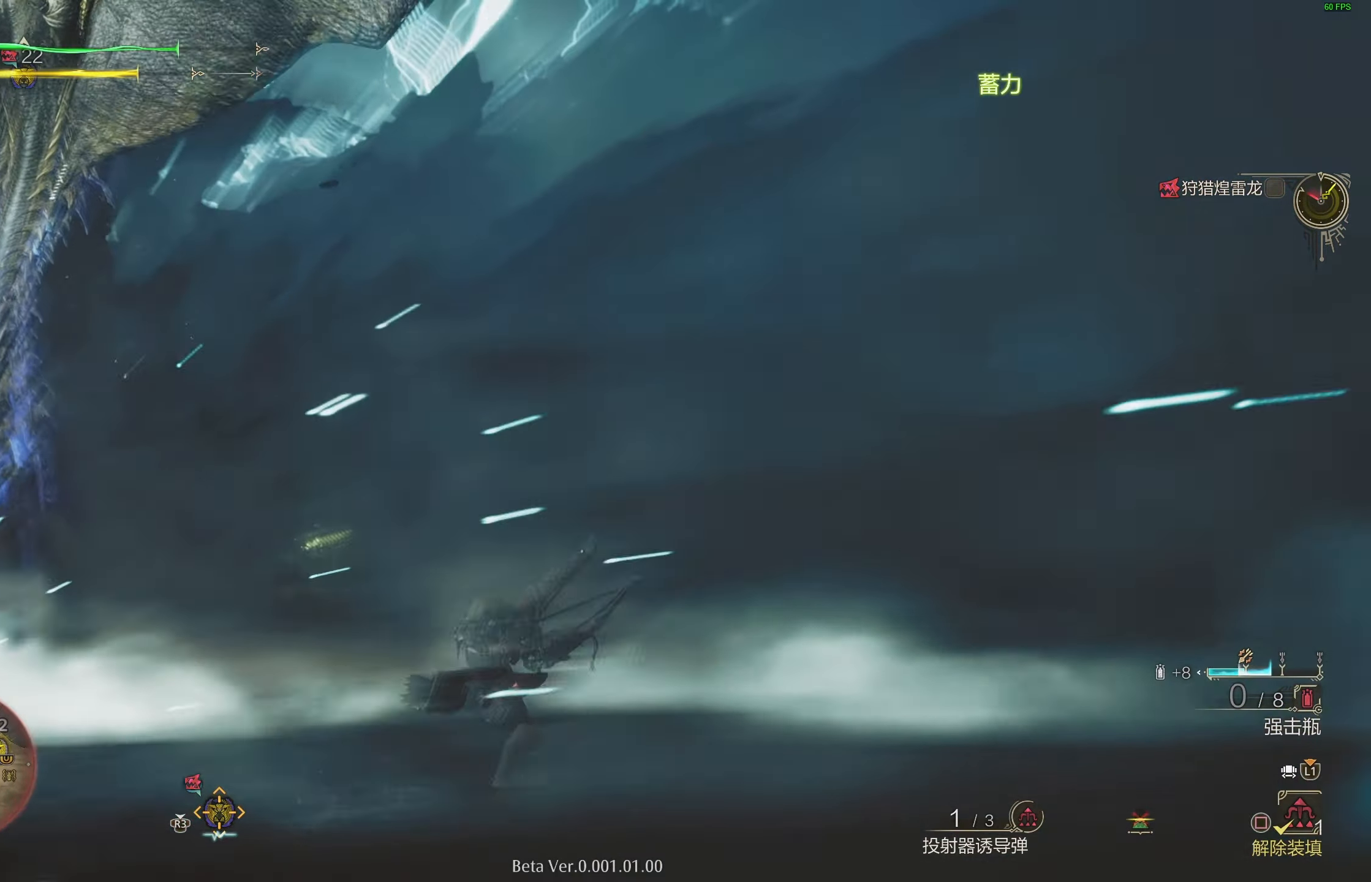
{"buttons": ["R1"], "left_stick": "up", "right_stick": "center", "events": [[117, "right_stick", "center"], [133, "left_stick", "up"]]}
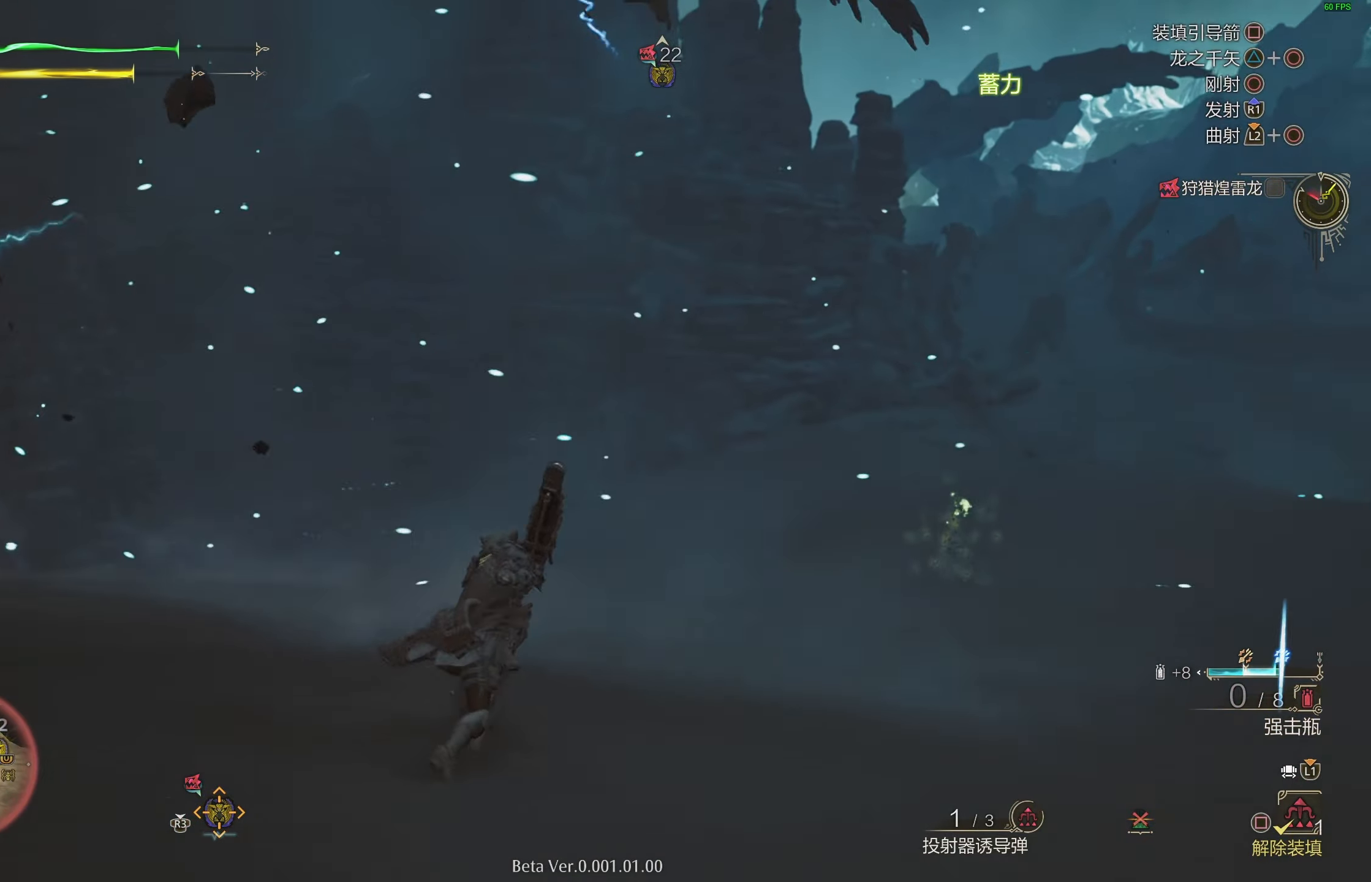
{"buttons": ["SQUARE", "R1"], "left_stick": "up", "right_stick": "center", "events": [[467, "SQUARE", "down"]]}
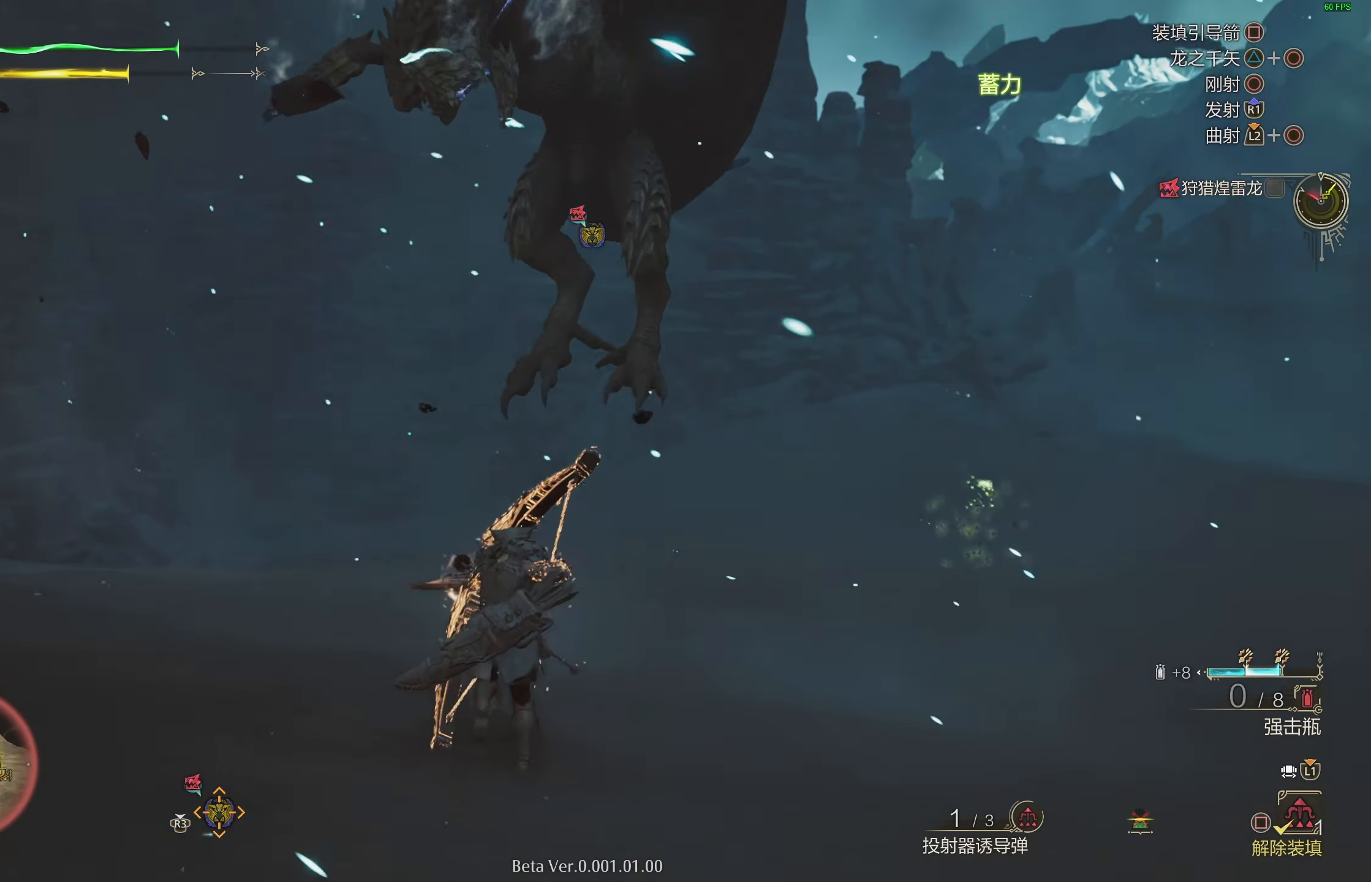
{"buttons": ["R1"], "left_stick": "up", "right_stick": "center", "events": [[83, "SQUARE", "up"], [133, "SQUARE", "down"], [250, "SQUARE", "up"]]}
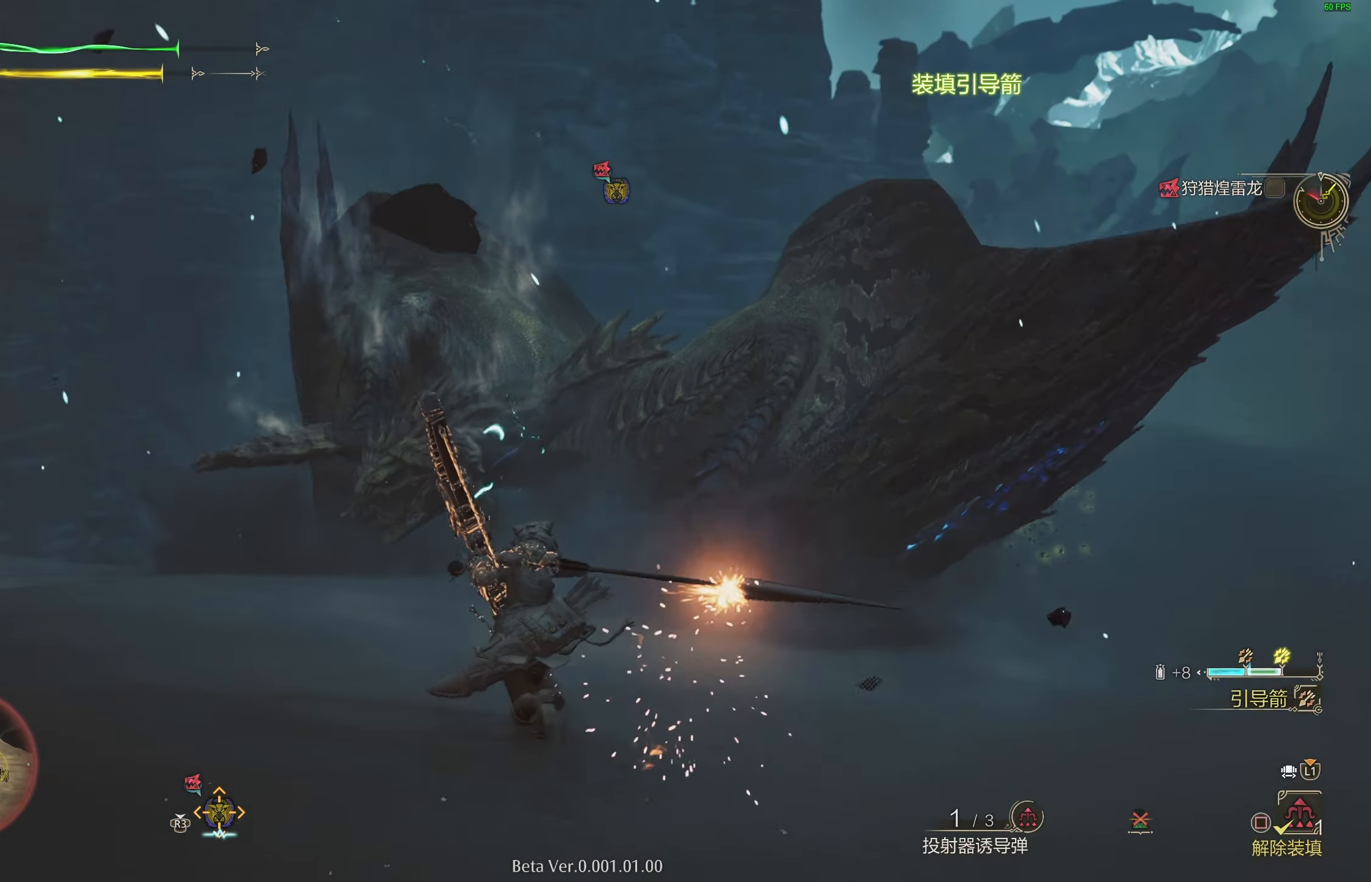
{"buttons": ["L2"], "left_stick": "up", "right_stick": "left", "events": [[117, "L2", "down"], [133, "right_stick", "left"], [250, "right_stick", "center"], [317, "R1", "up"], [450, "right_stick", "left"]]}
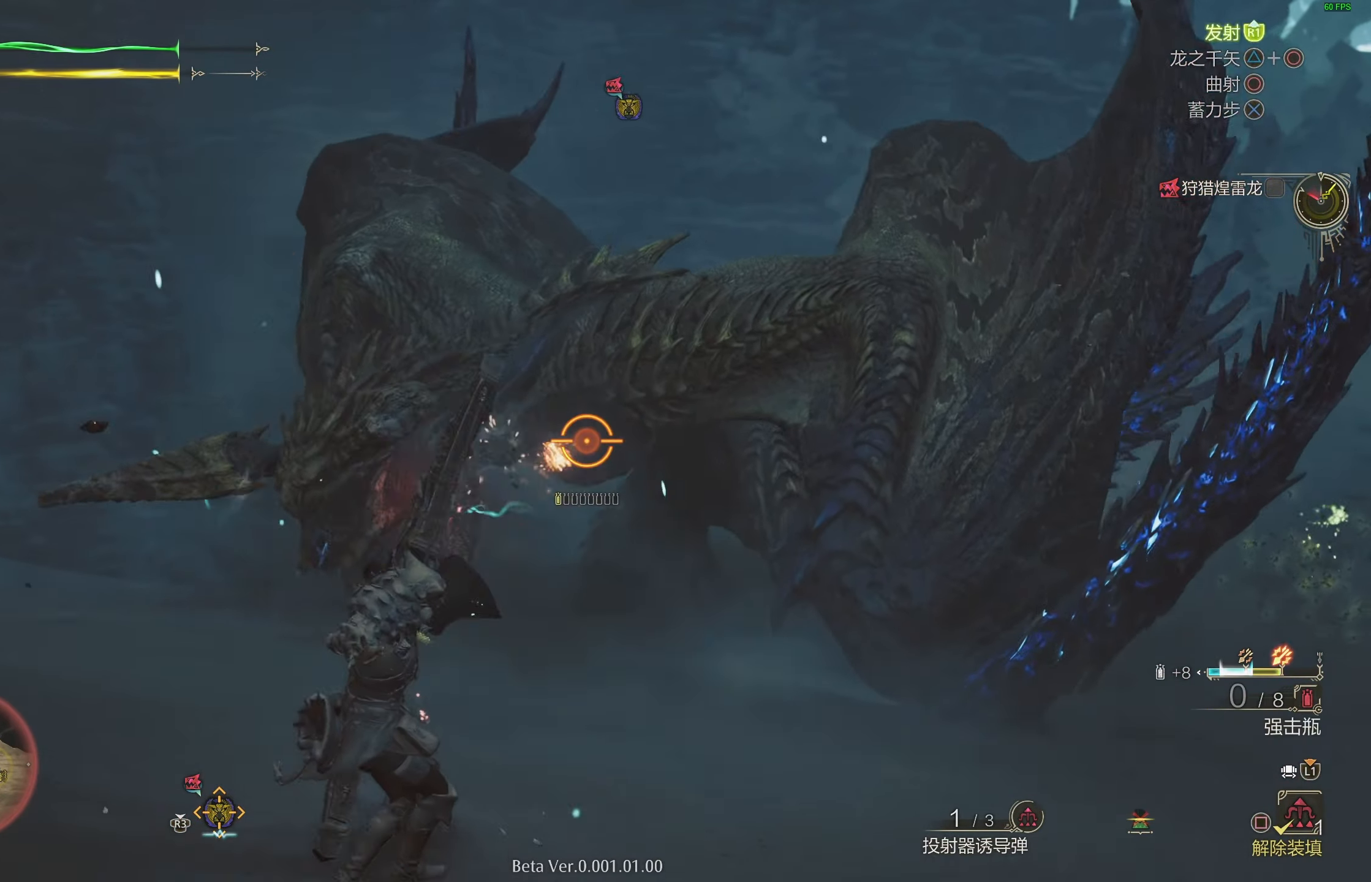
{"buttons": ["L2"], "left_stick": "up-left", "right_stick": "center", "events": [[133, "right_stick", "center"], [267, "left_stick", "up-left"], [367, "CROSS", "down"], [483, "CROSS", "up"]]}
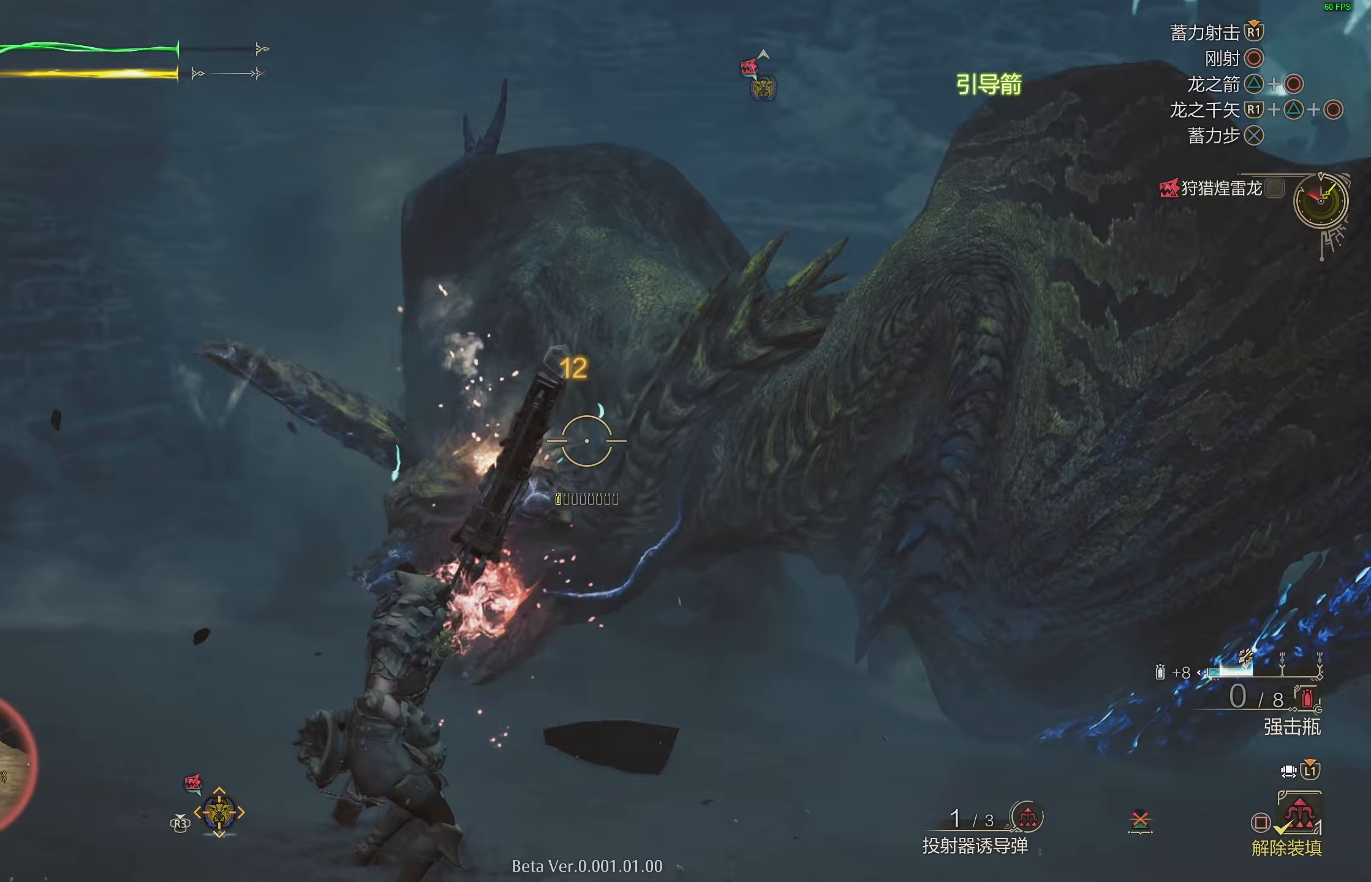
{"buttons": ["L2"], "left_stick": "up", "right_stick": "center", "events": [[33, "CROSS", "down"], [117, "CROSS", "up"], [250, "R1", "down"], [250, "right_stick", "down-right"], [300, "left_stick", "center"], [350, "left_stick", "up"], [417, "right_stick", "center"], [450, "R1", "up"]]}
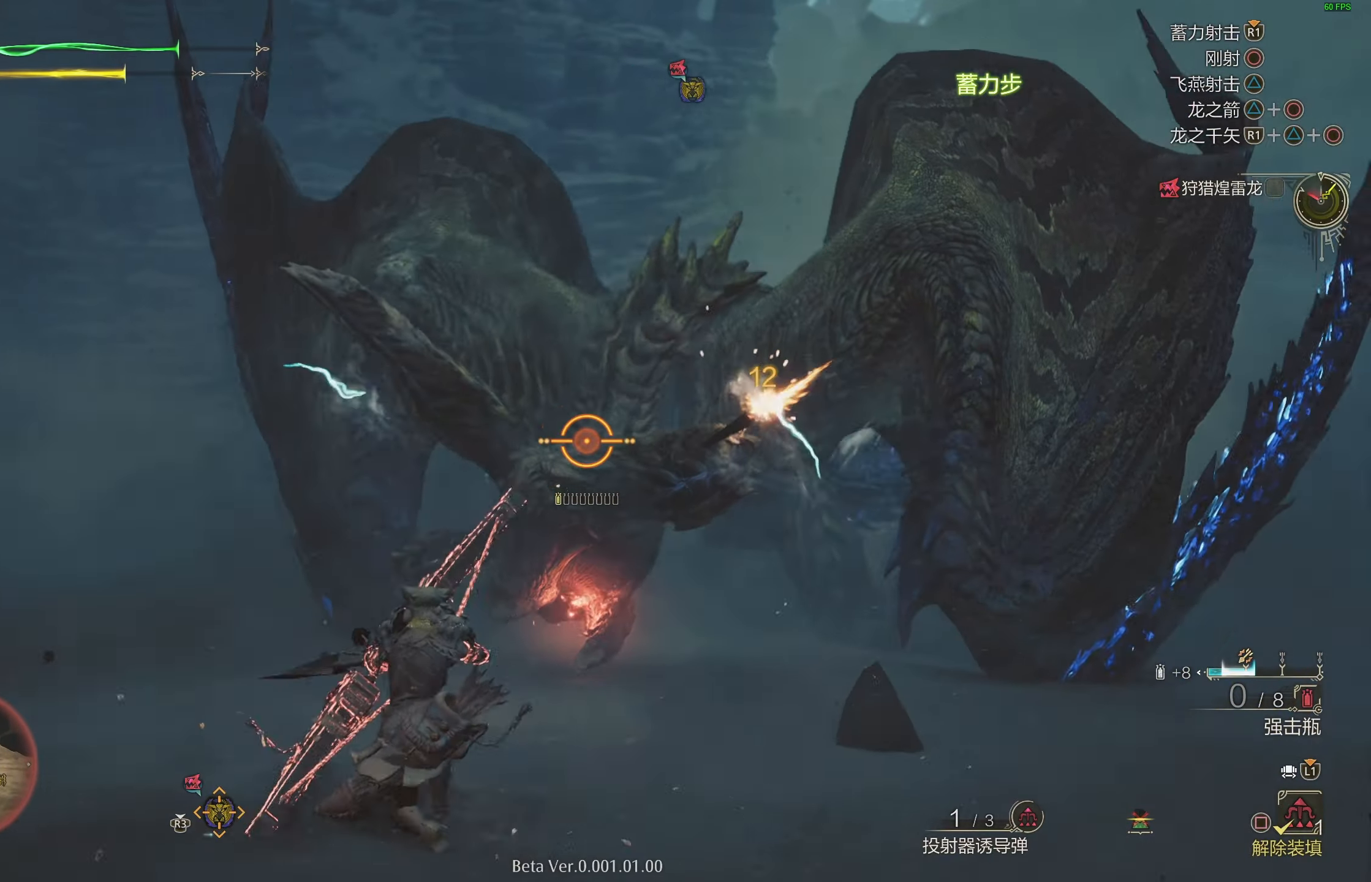
{"buttons": ["L2", "R1"], "left_stick": "up-right", "right_stick": "center", "events": [[100, "left_stick", "up-right"], [200, "right_stick", "down-right"], [333, "right_stick", "center"], [450, "R1", "down"]]}
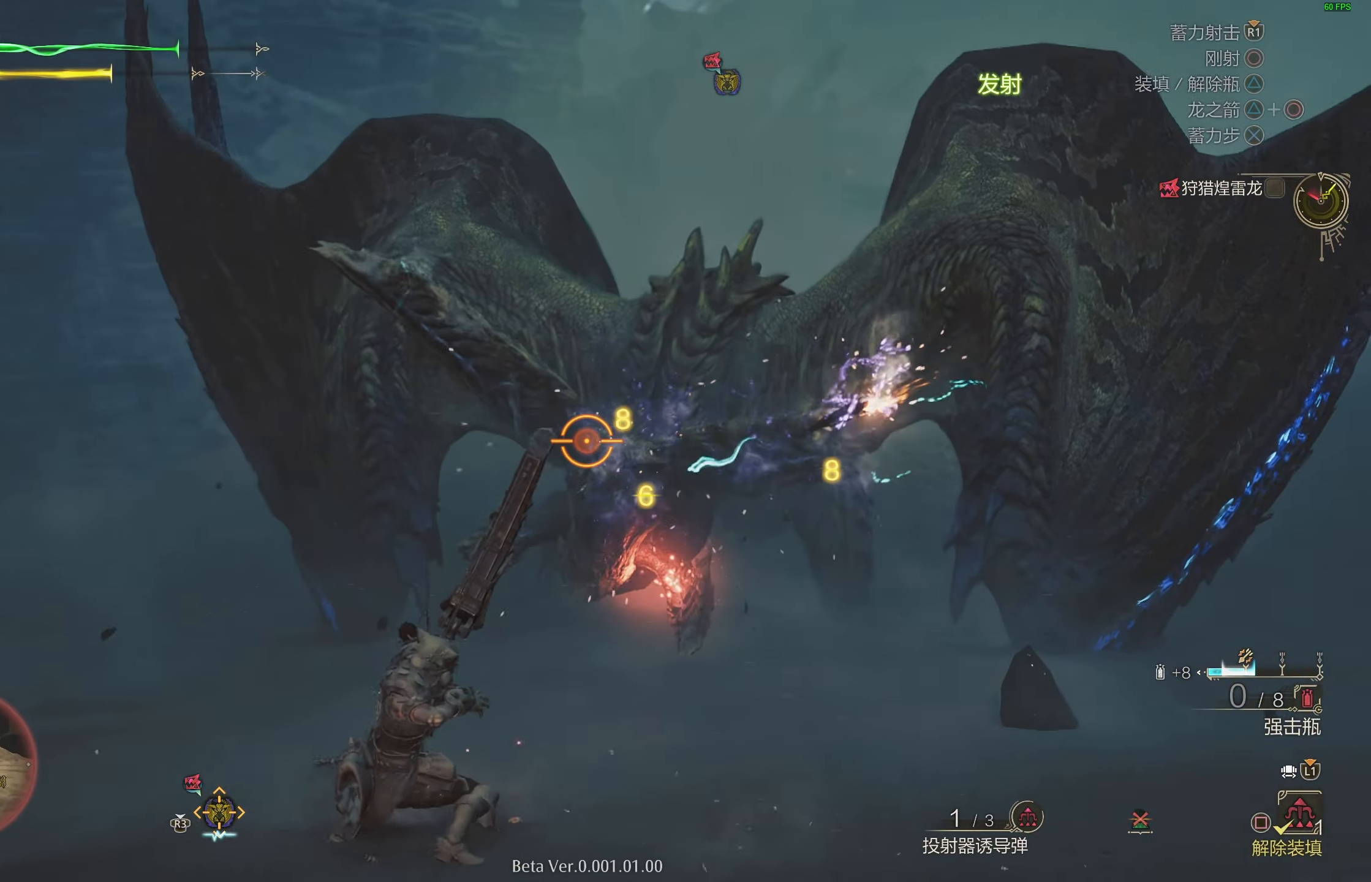
{"buttons": ["L2"], "left_stick": "down", "right_stick": "down", "events": [[50, "R1", "up"], [183, "R1", "down"], [333, "left_stick", "down-right"], [367, "R1", "up"], [433, "left_stick", "down"], [467, "right_stick", "down"]]}
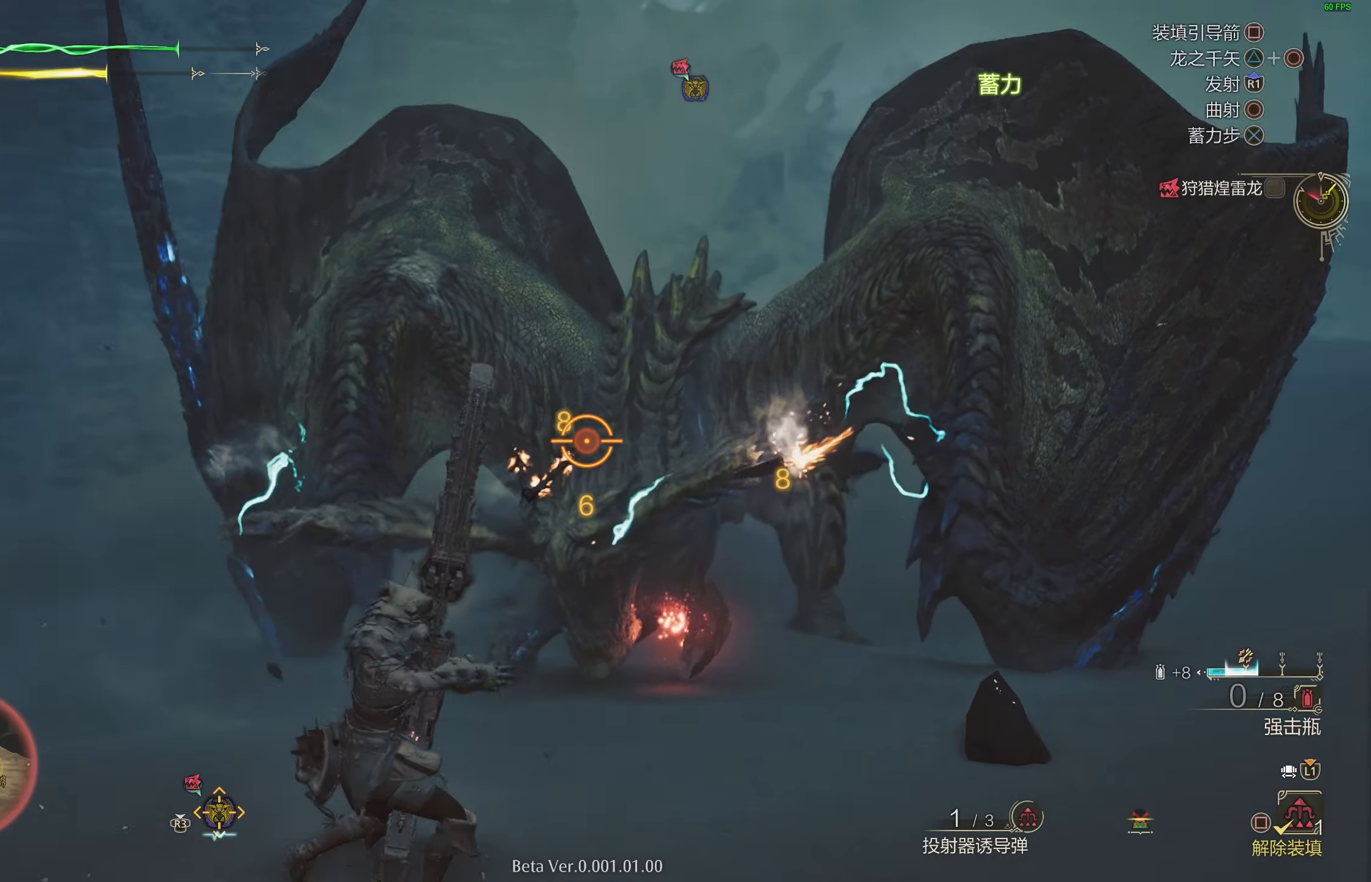
{"buttons": ["L2"], "left_stick": "down-left", "right_stick": "center", "events": [[100, "right_stick", "center"], [267, "left_stick", "down-left"], [367, "CIRCLE", "down"], [467, "CIRCLE", "up"]]}
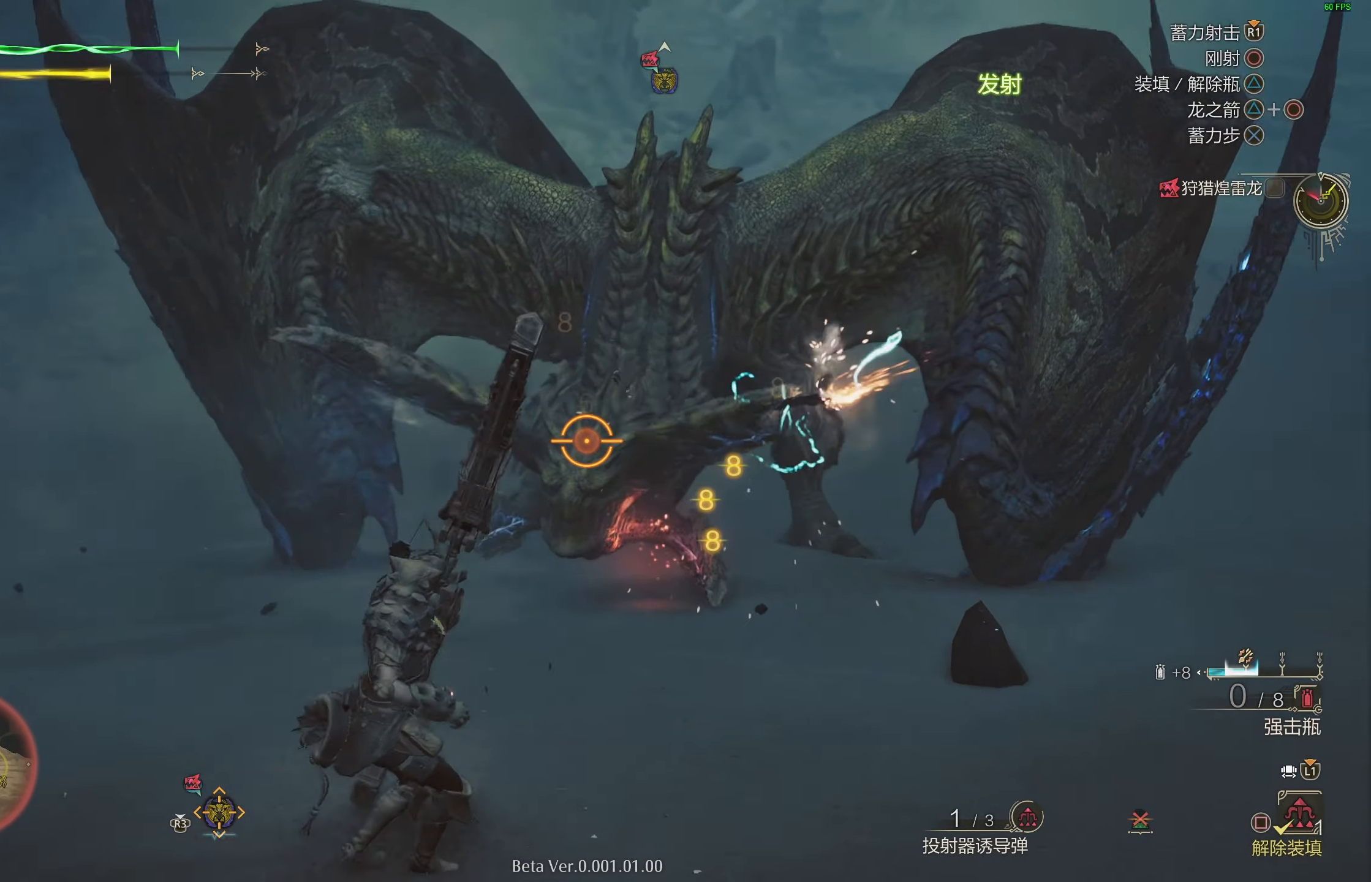
{"buttons": ["L2"], "left_stick": "left", "right_stick": "center", "events": [[33, "CIRCLE", "down"], [117, "CIRCLE", "up"], [317, "right_stick", "up-right"], [400, "right_stick", "center"], [417, "left_stick", "left"]]}
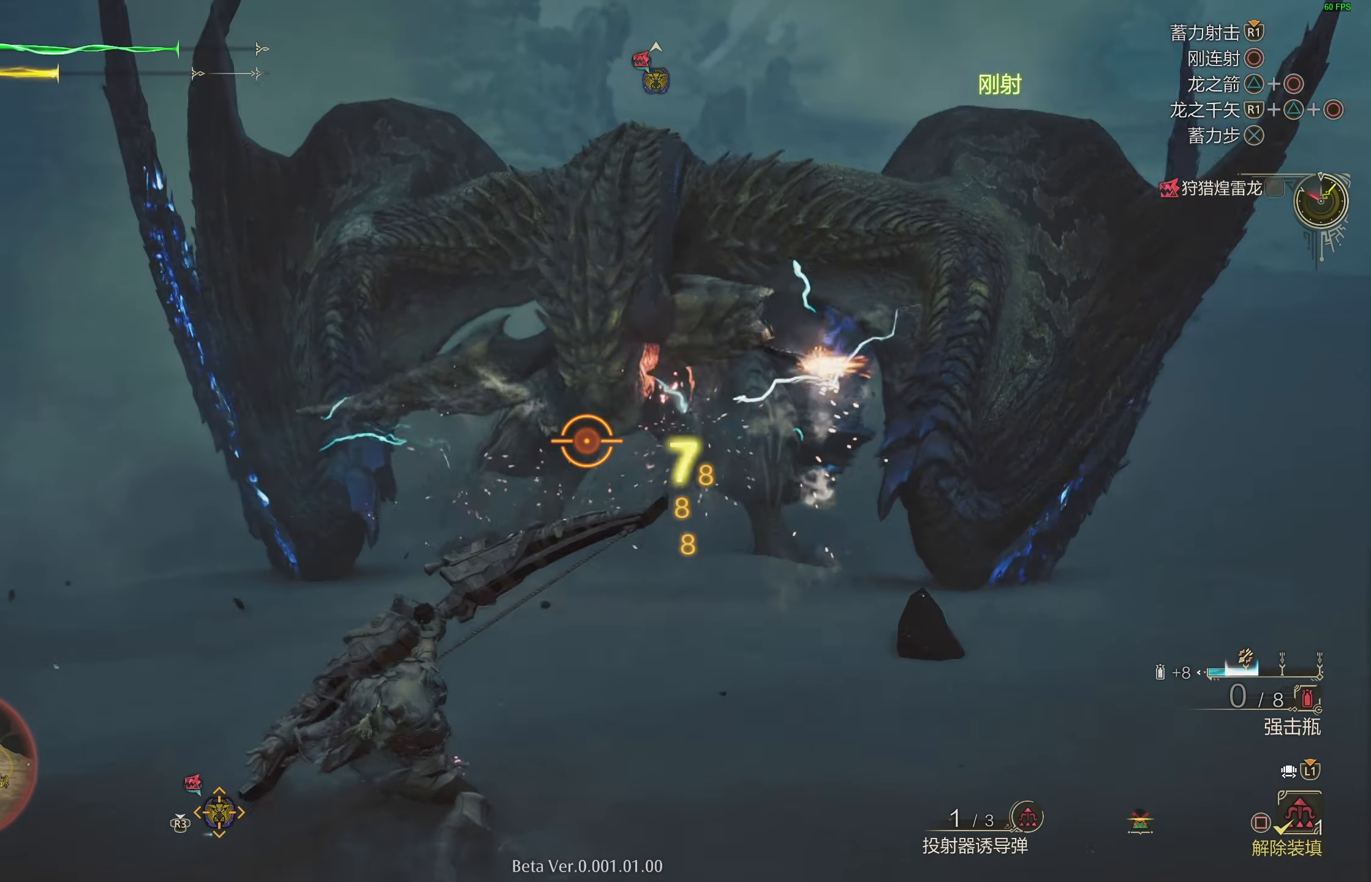
{"buttons": ["L2"], "left_stick": "left", "right_stick": "center", "events": [[133, "right_stick", "up-right"], [233, "right_stick", "center"]]}
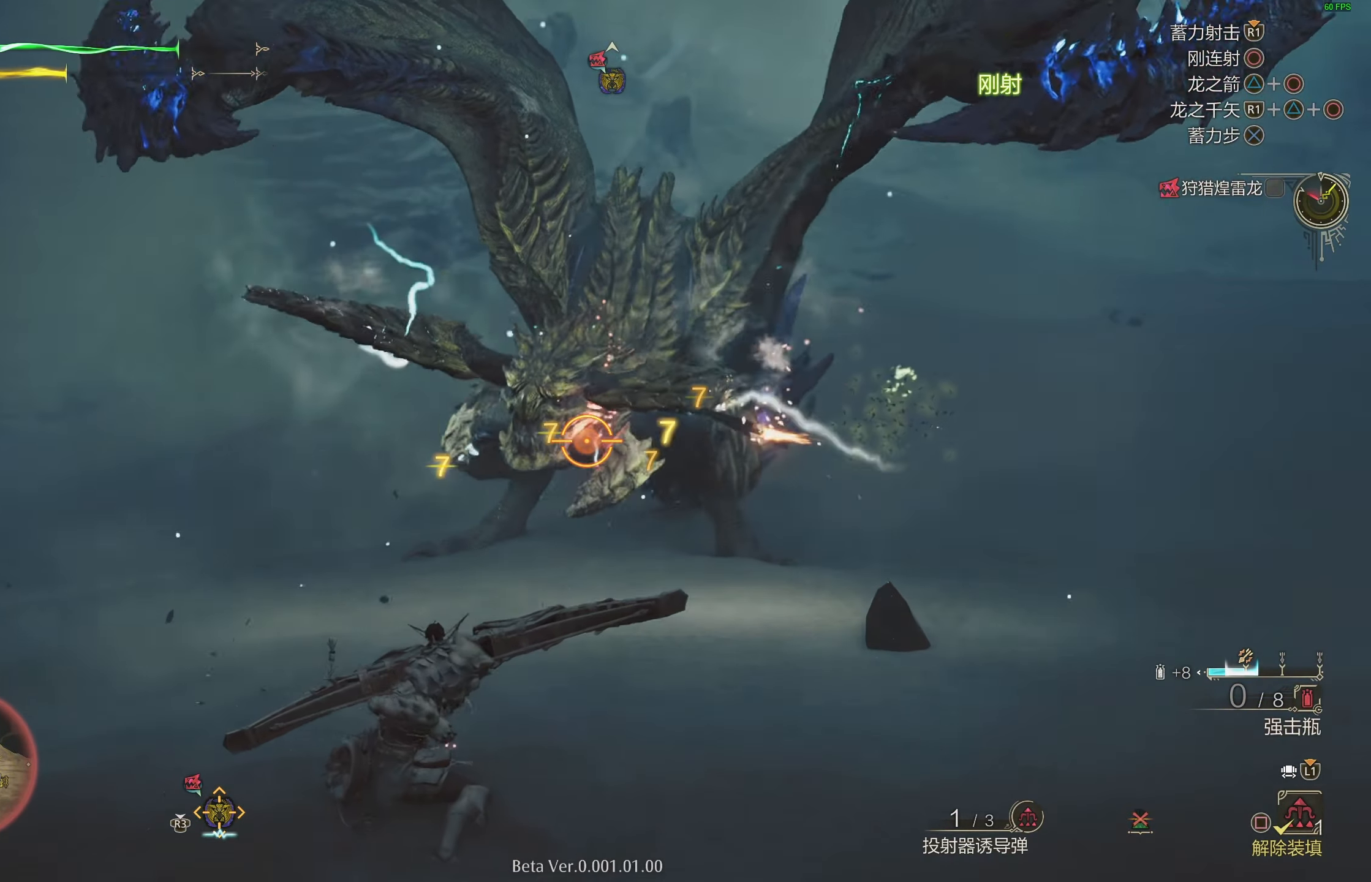
{"buttons": ["L2", "R1"], "left_stick": "left", "right_stick": "right", "events": [[50, "CROSS", "down"], [150, "CROSS", "up"], [217, "CROSS", "down"], [300, "CROSS", "up"], [417, "R1", "down"], [450, "right_stick", "right"]]}
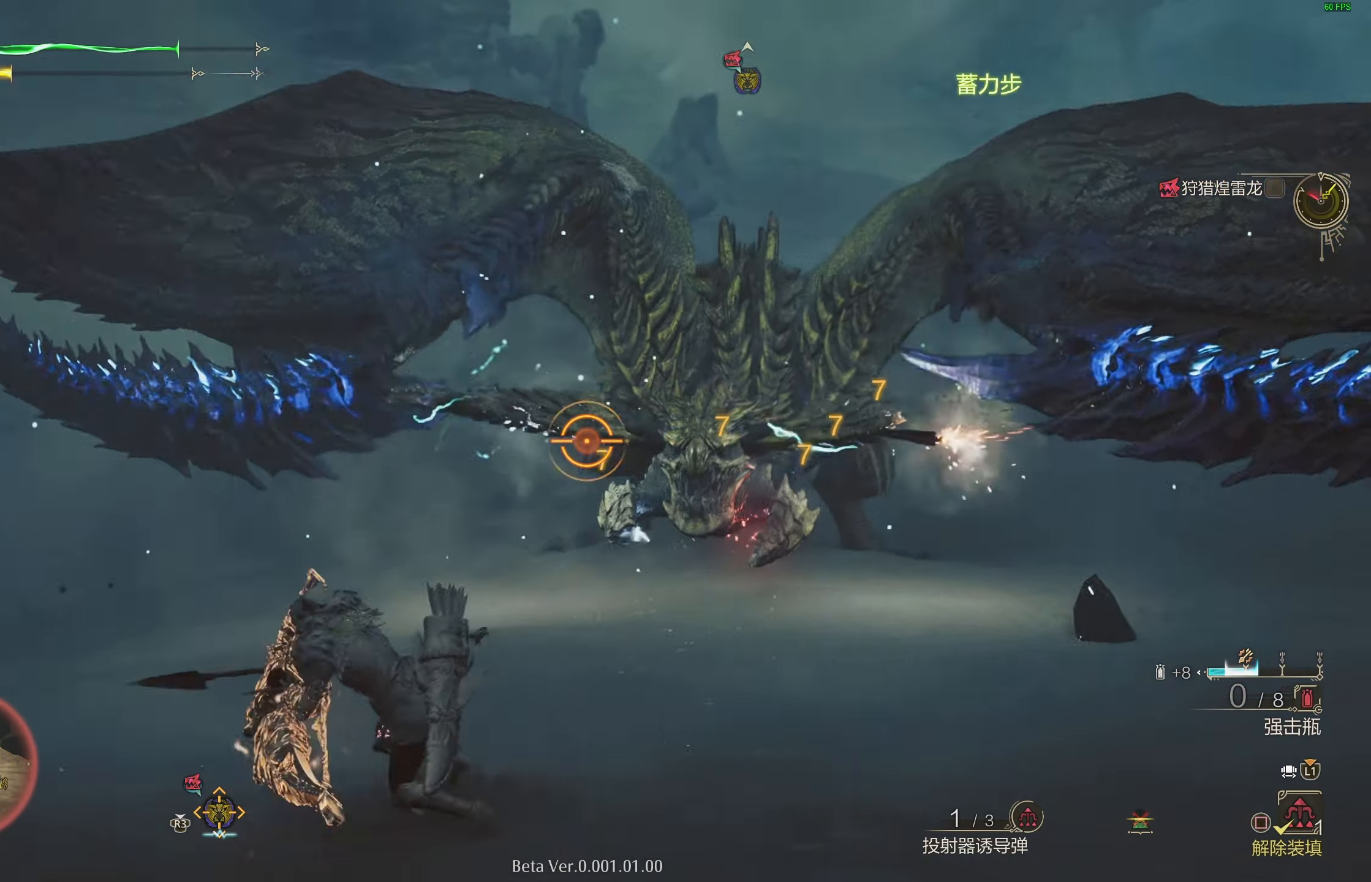
{"buttons": ["L2"], "left_stick": "down-left", "right_stick": "center", "events": [[100, "R1", "up"], [100, "right_stick", "center"], [350, "left_stick", "down-left"]]}
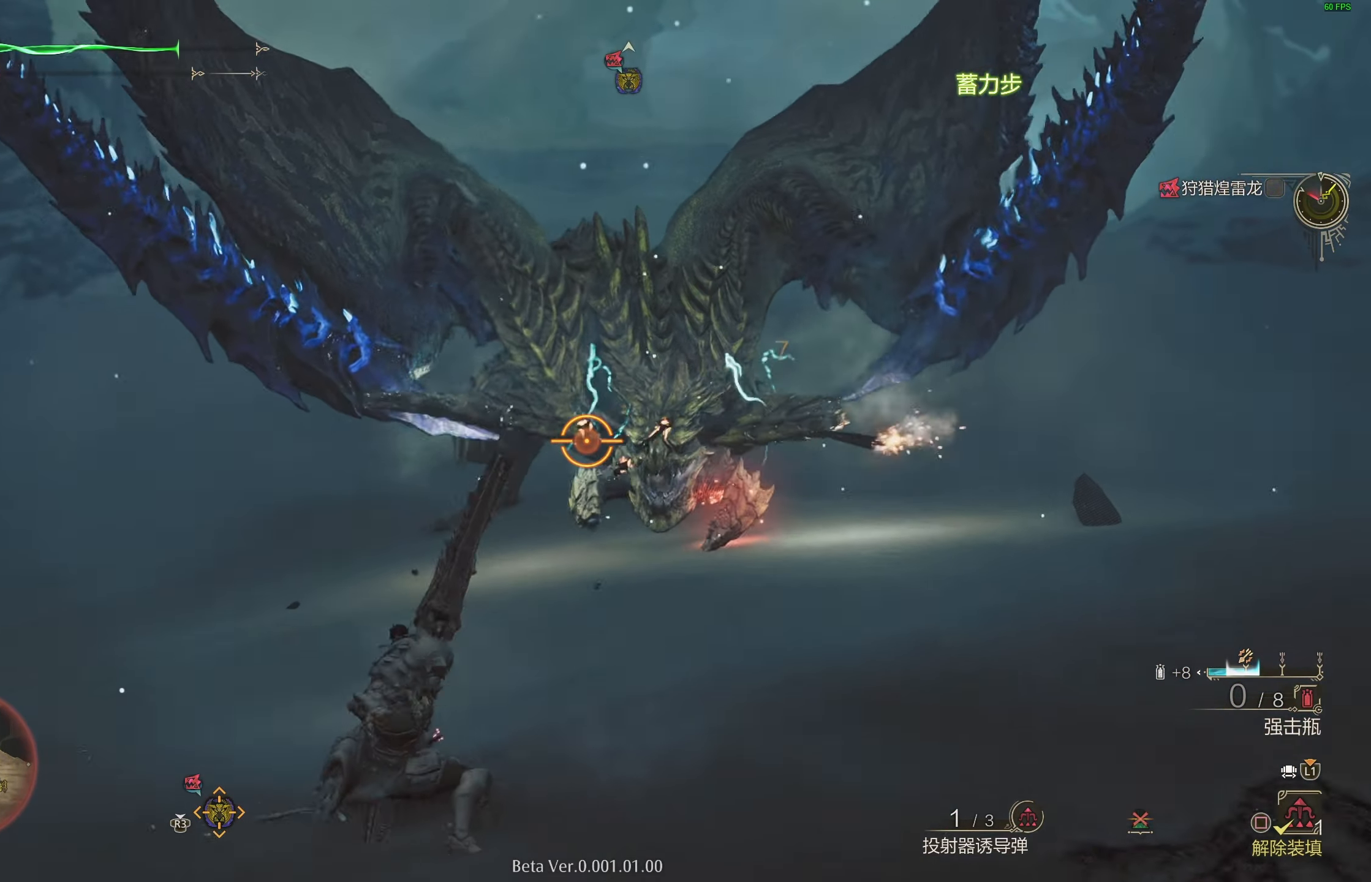
{"buttons": ["L2"], "left_stick": "left", "right_stick": "center", "events": [[133, "TRIANGLE", "down"], [217, "TRIANGLE", "up"], [283, "TRIANGLE", "down"], [333, "left_stick", "left"], [383, "TRIANGLE", "up"]]}
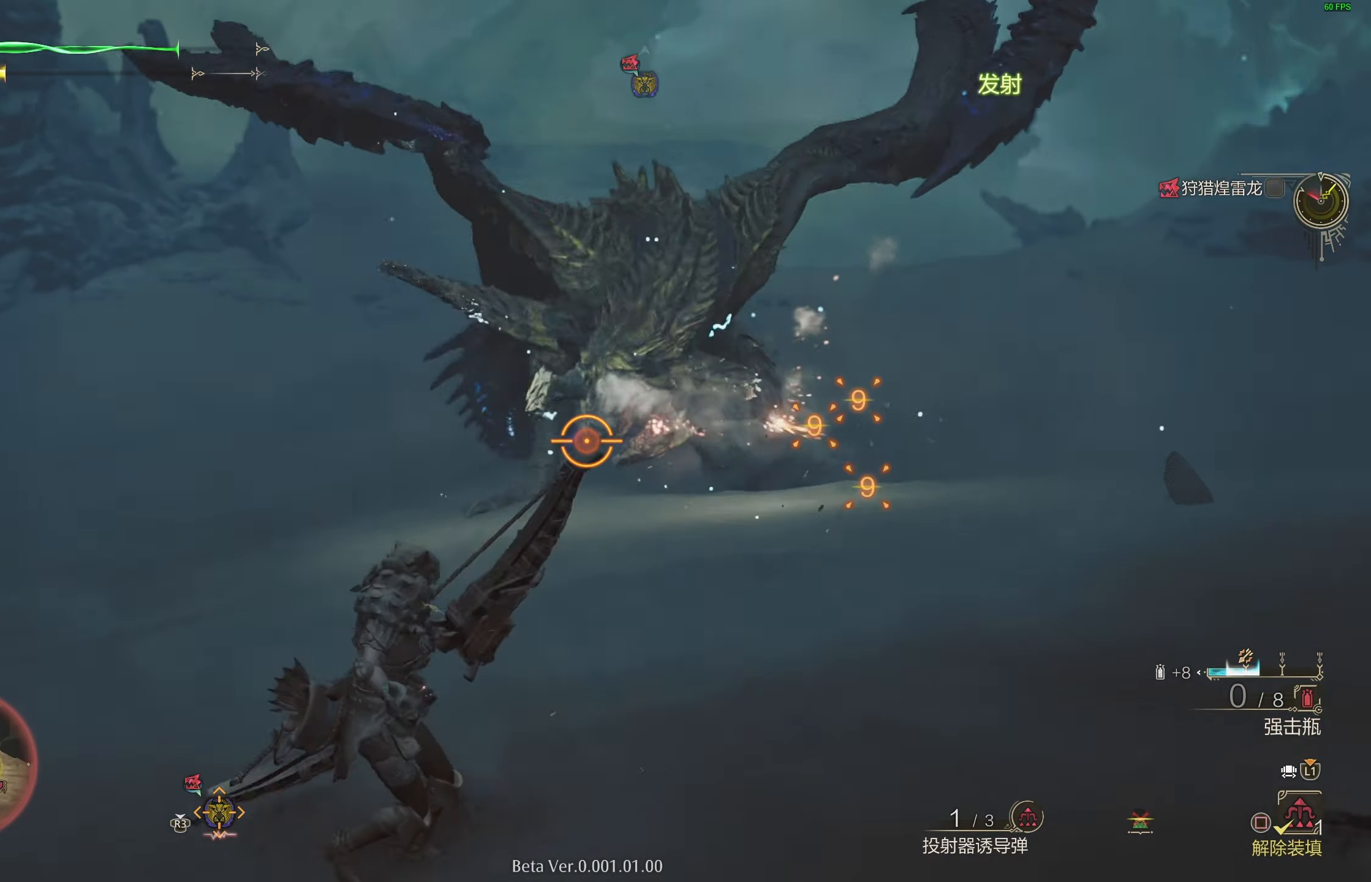
{"buttons": ["L2"], "left_stick": "down", "right_stick": "center", "events": [[33, "right_stick", "up-right"], [67, "left_stick", "center"], [117, "right_stick", "center"], [450, "left_stick", "down"]]}
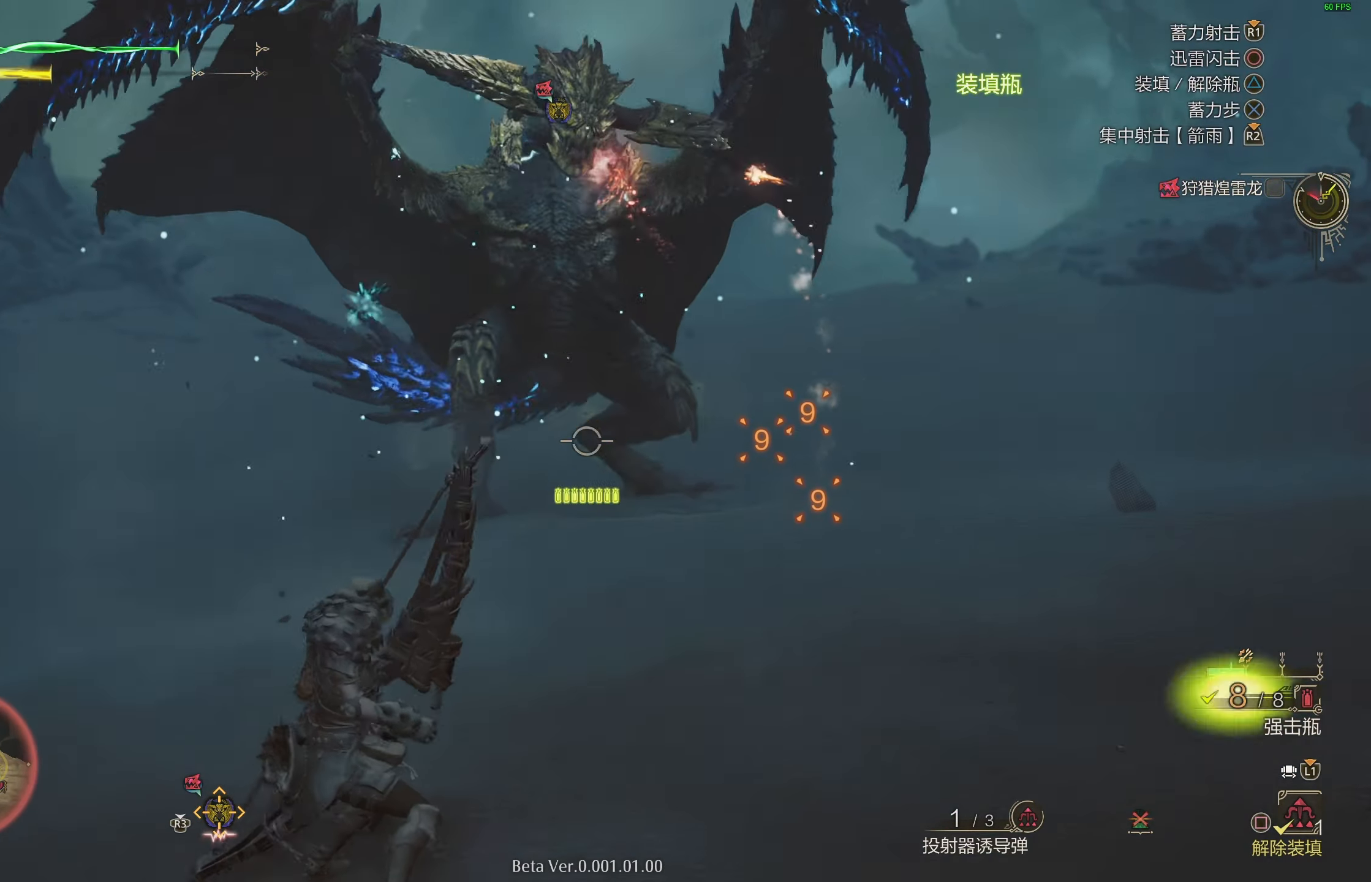
{"buttons": ["L2"], "left_stick": "left", "right_stick": "center", "events": [[283, "left_stick", "left"]]}
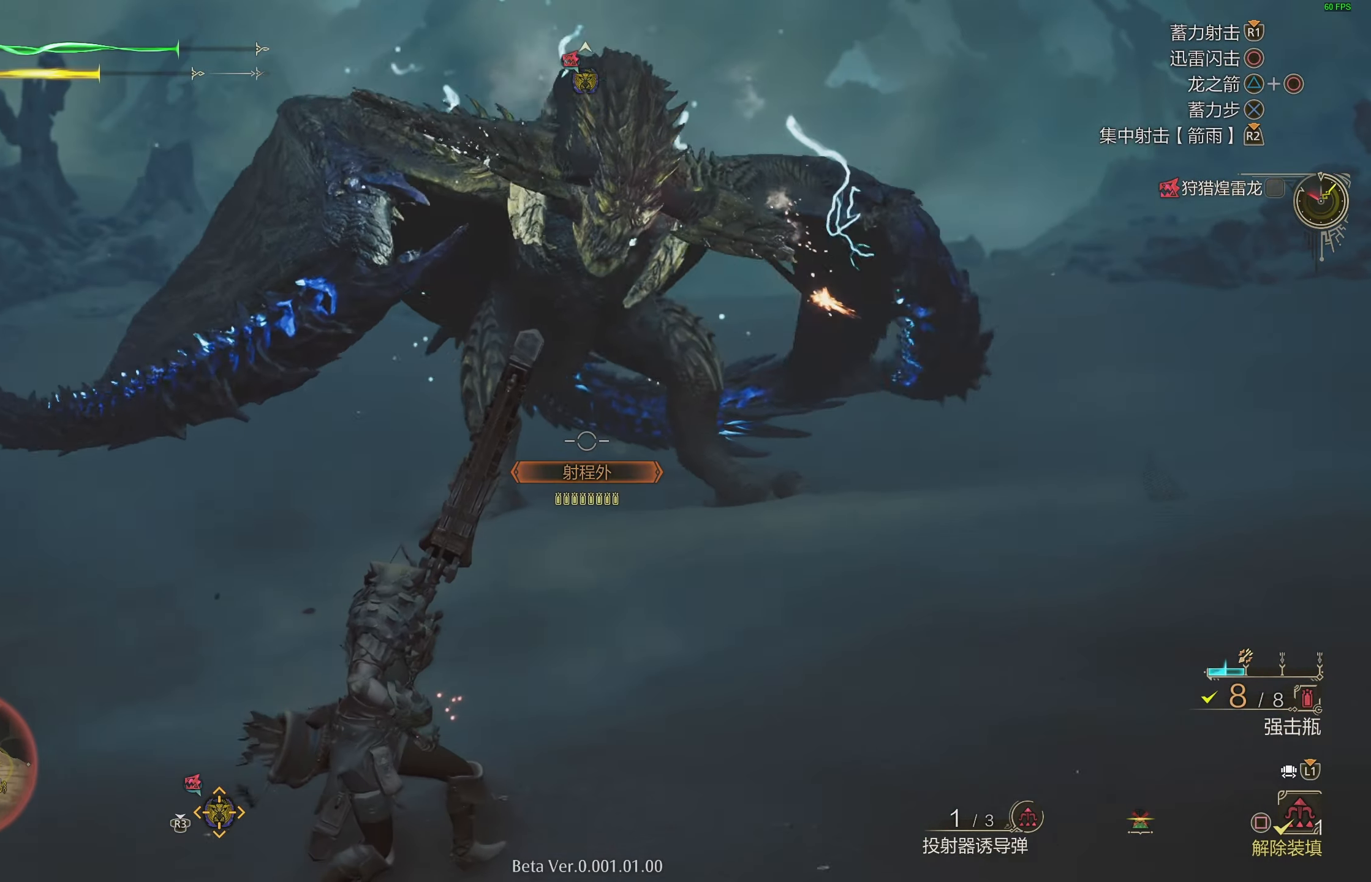
{"buttons": ["L2", "R1"], "left_stick": "up-left", "right_stick": "up-right", "events": [[150, "CROSS", "down"], [250, "CROSS", "up"], [283, "CROSS", "down"], [333, "CROSS", "up"], [400, "R1", "down"], [417, "left_stick", "up-left"], [483, "right_stick", "up-right"]]}
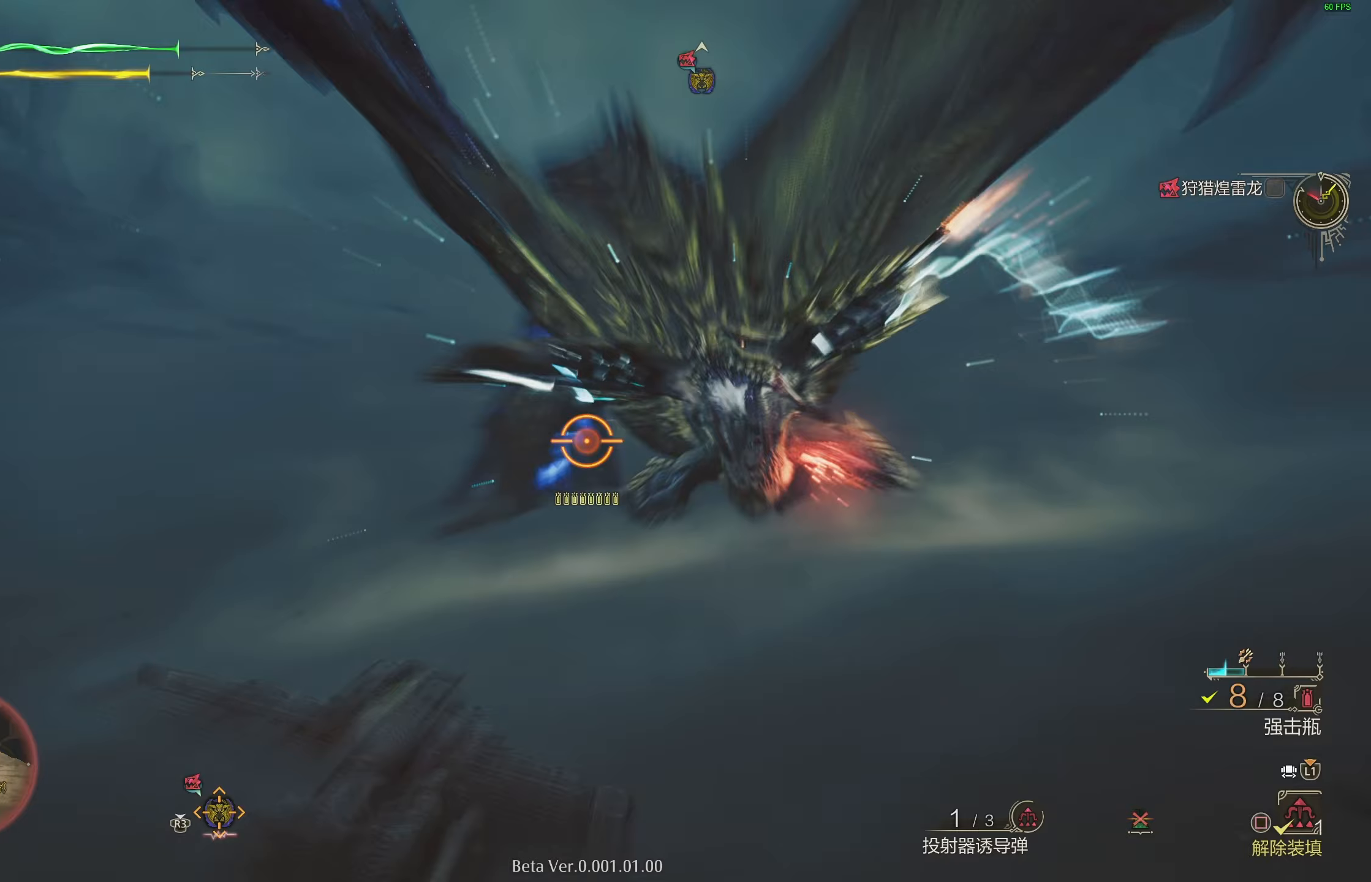
{"buttons": ["L2"], "left_stick": "center", "right_stick": "center", "events": [[67, "left_stick", "up"], [133, "right_stick", "center"], [167, "R1", "up"], [233, "left_stick", "center"]]}
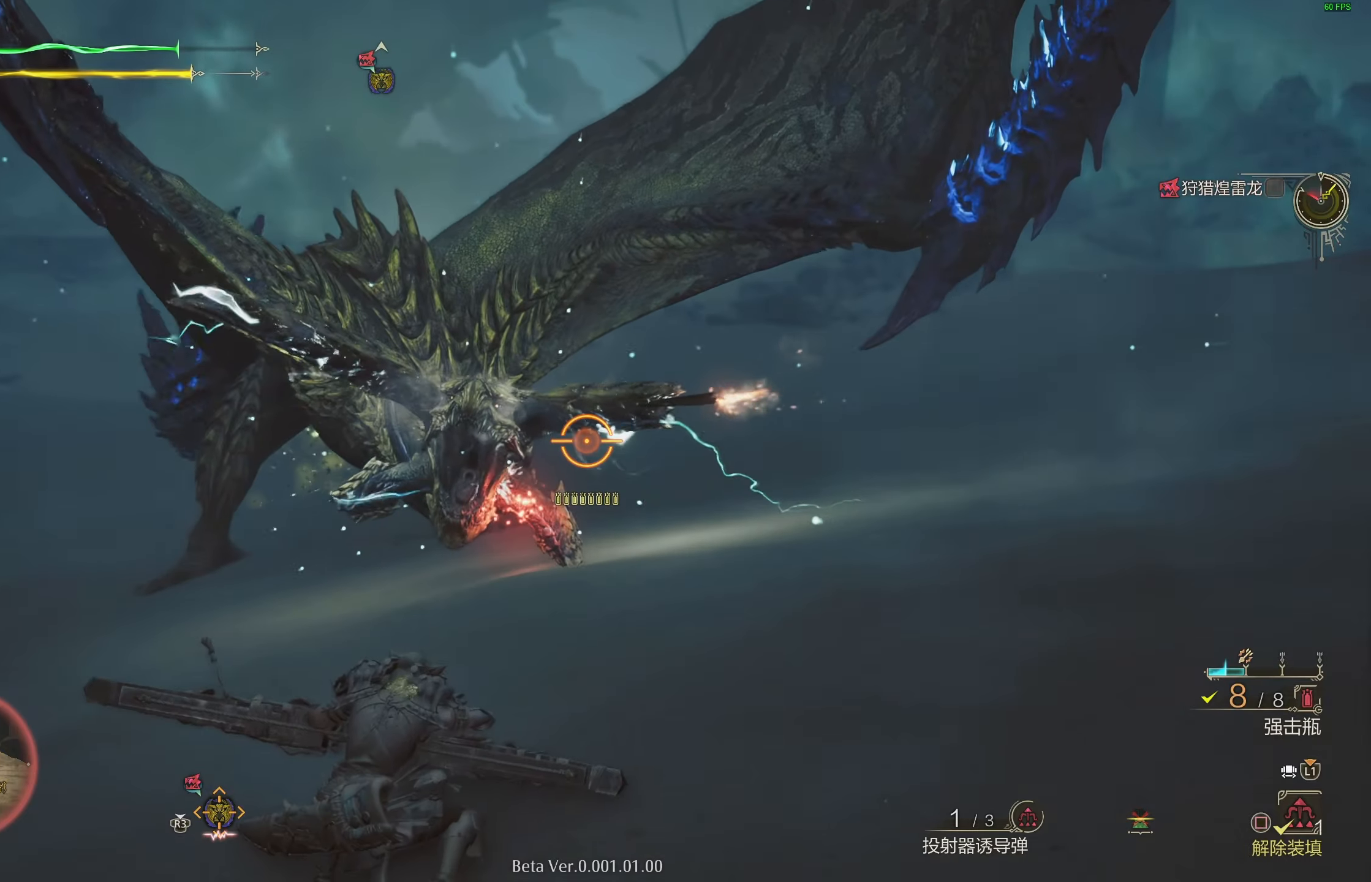
{"buttons": ["L2"], "left_stick": "center", "right_stick": "center", "events": []}
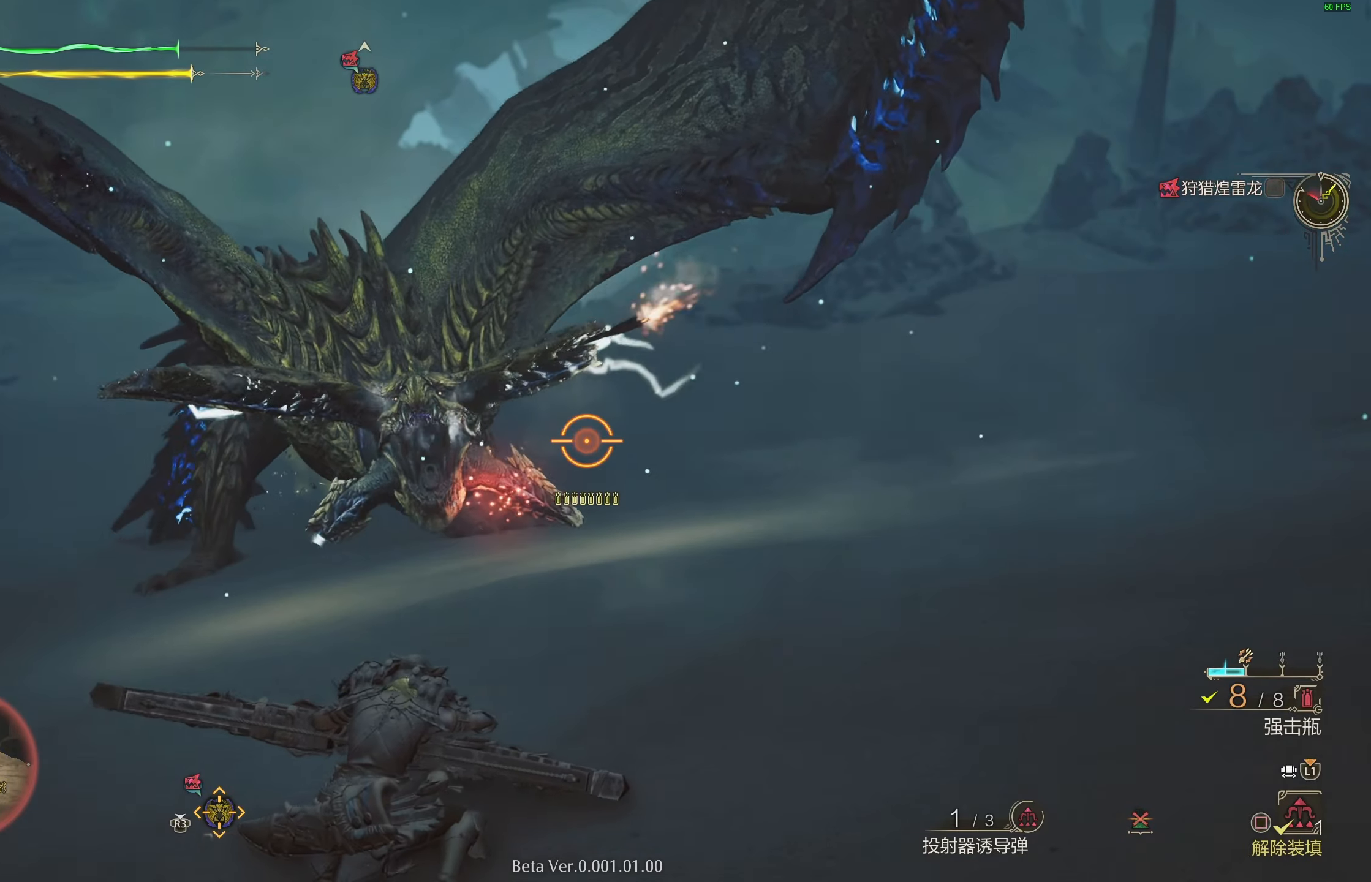
{"buttons": ["L2"], "left_stick": "center", "right_stick": "center", "events": [[317, "right_stick", "up-left"], [400, "right_stick", "center"]]}
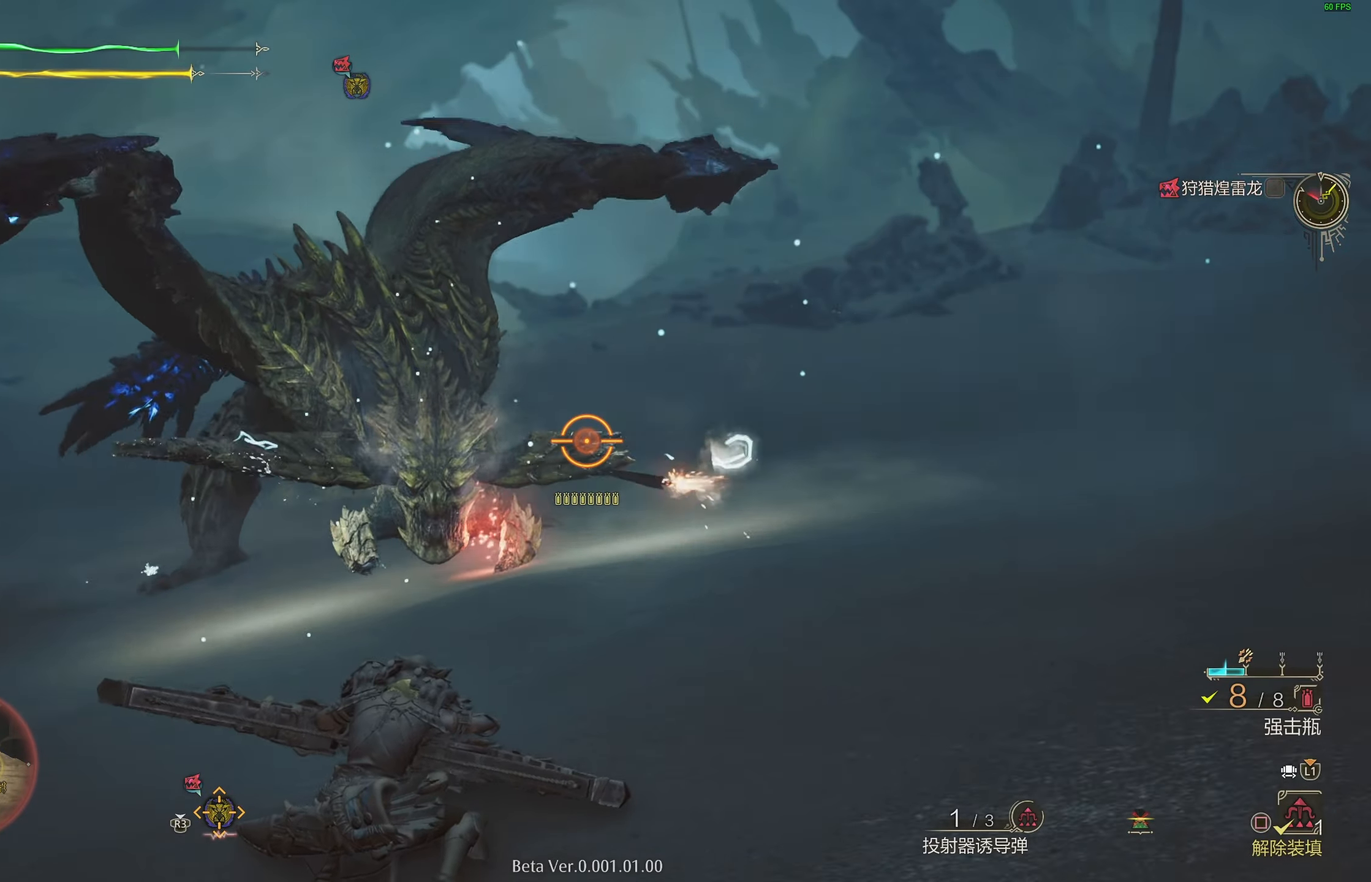
{"buttons": ["L2"], "left_stick": "left", "right_stick": "center", "events": [[50, "left_stick", "left"], [167, "right_stick", "left"], [267, "right_stick", "center"]]}
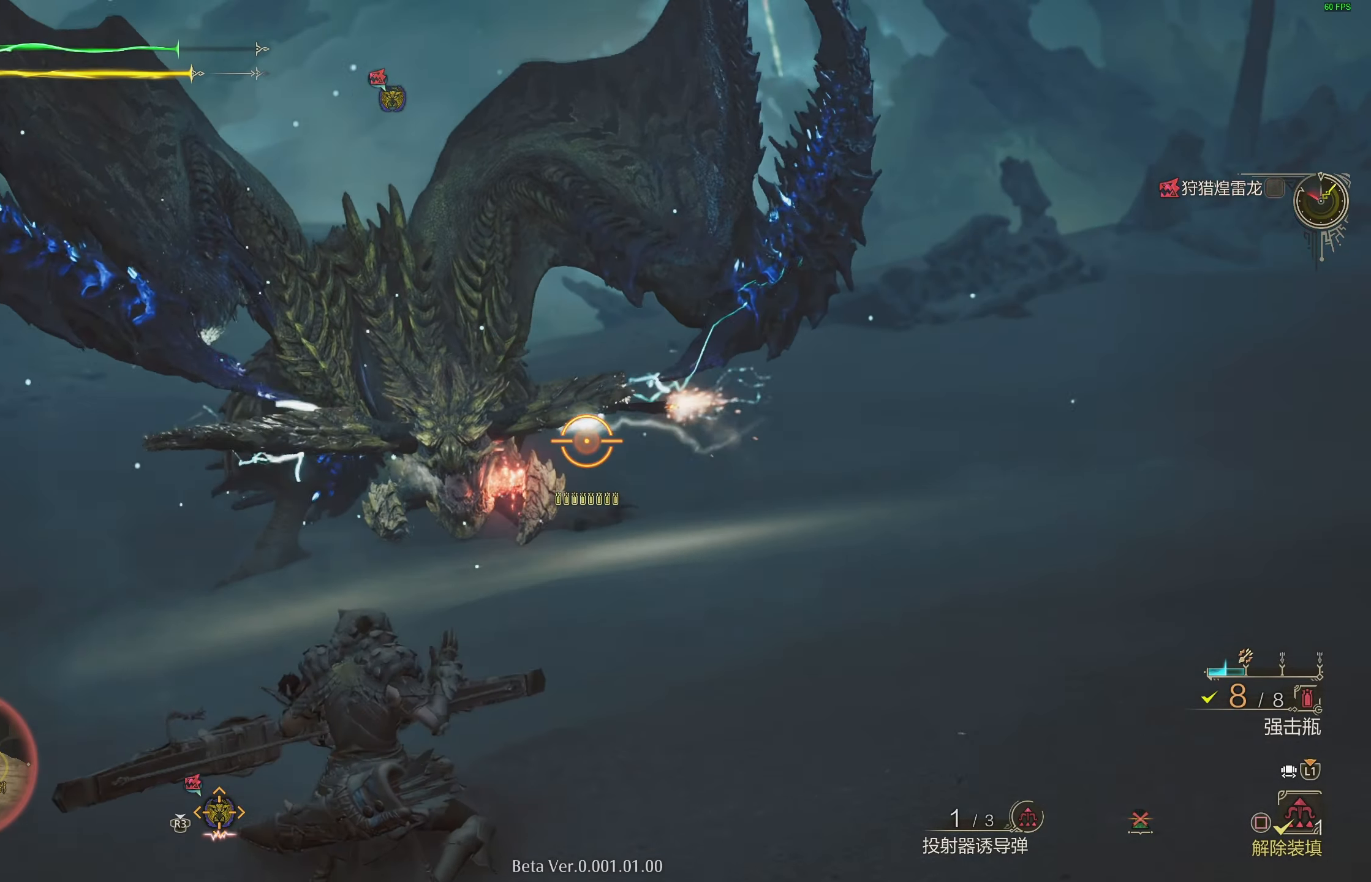
{"buttons": ["L2"], "left_stick": "left", "right_stick": "center", "events": []}